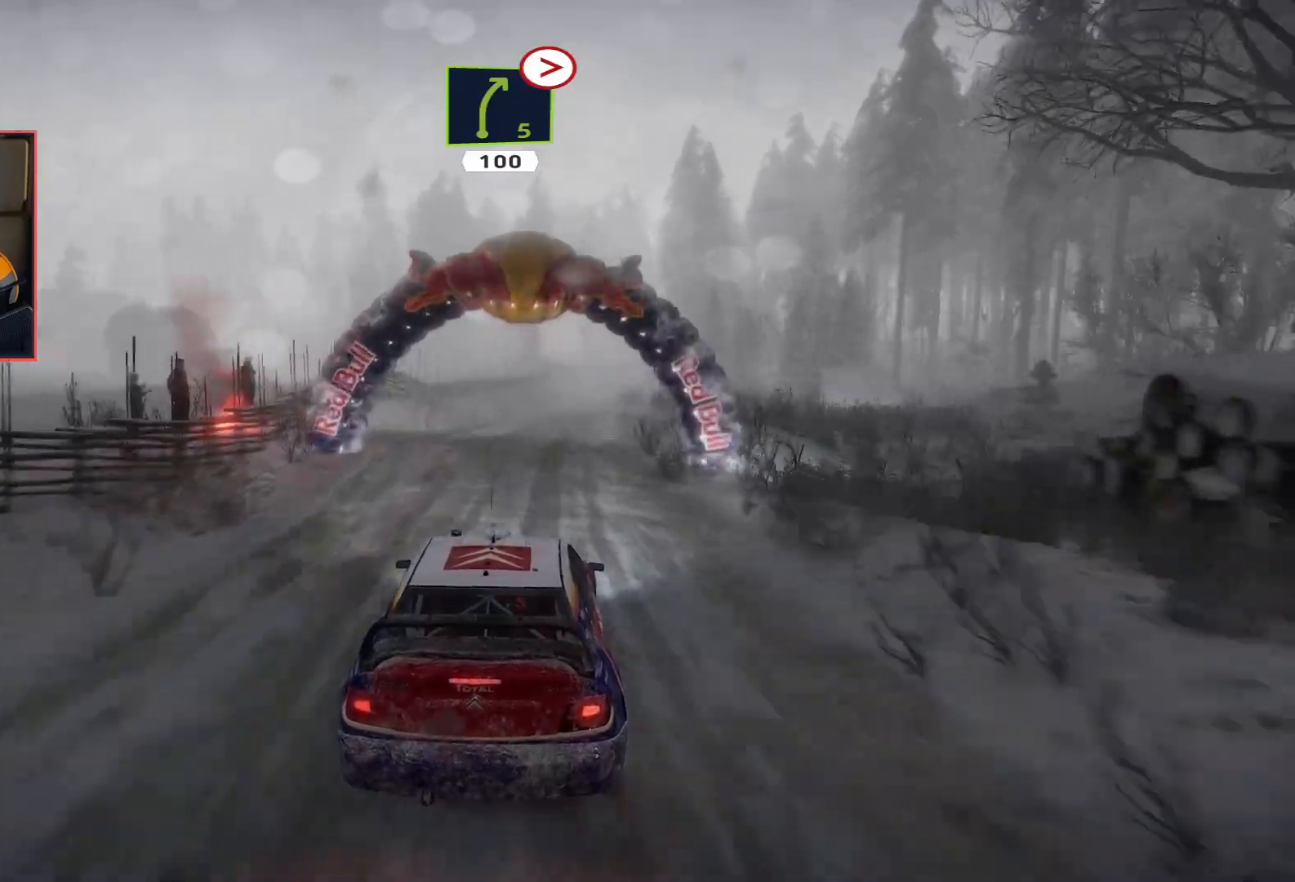
Gameplay with a controller (Xbox layout); each line is a JSON object with the inputs held at the frame after it. "events" lists button and stick changes between this image and that frame as [ms after this image, input, new state], when the widget could be followed in between.
{"buttons": ["R2"], "left_stick": "center", "right_stick": "center", "events": [[33, "L2", "up"], [133, "L2", "down"], [133, "R2", "up"], [217, "R2", "down"], [250, "L2", "up"], [267, "left_stick", "center"], [350, "R2", "up"], [400, "R2", "down"]]}
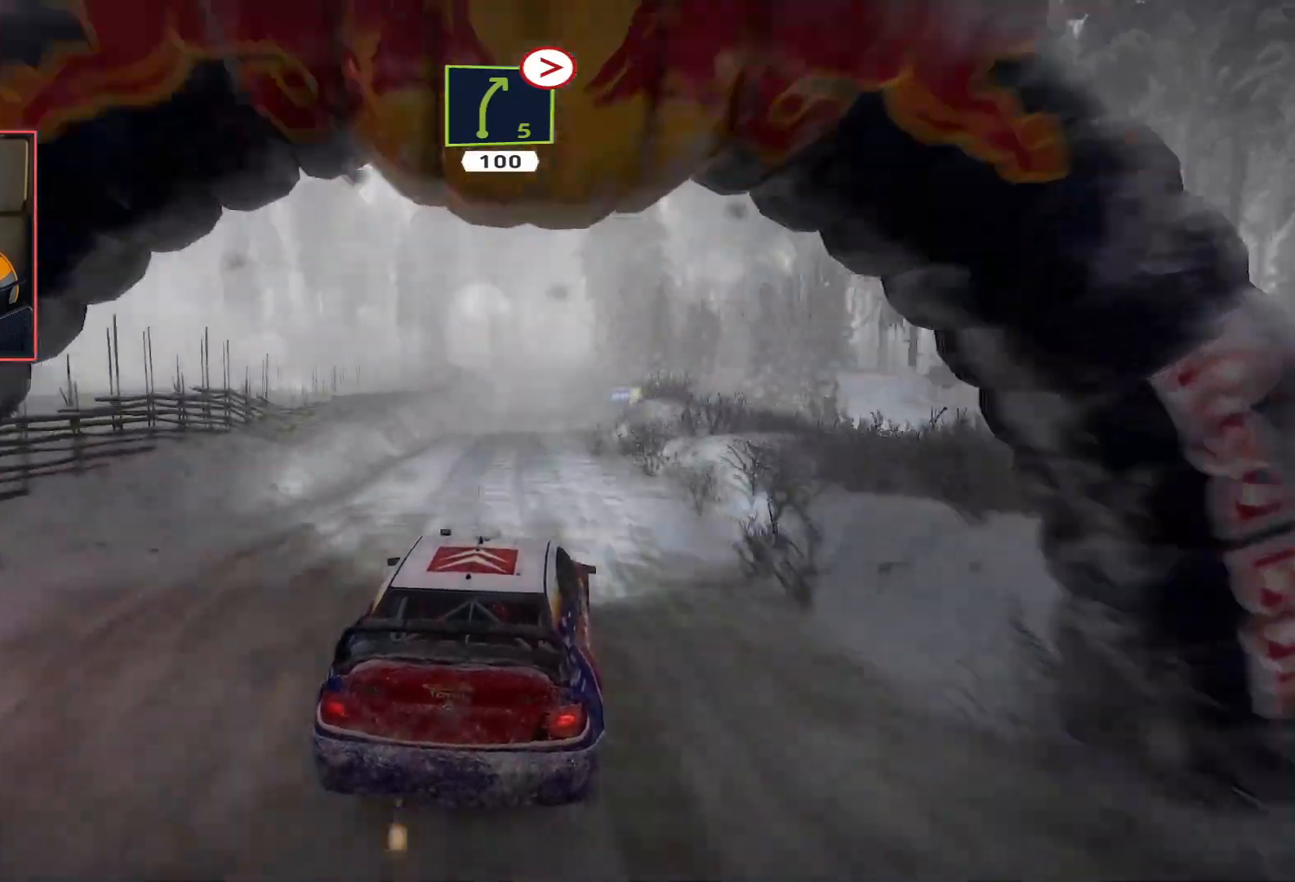
{"buttons": ["R2"], "left_stick": "center", "right_stick": "center", "events": []}
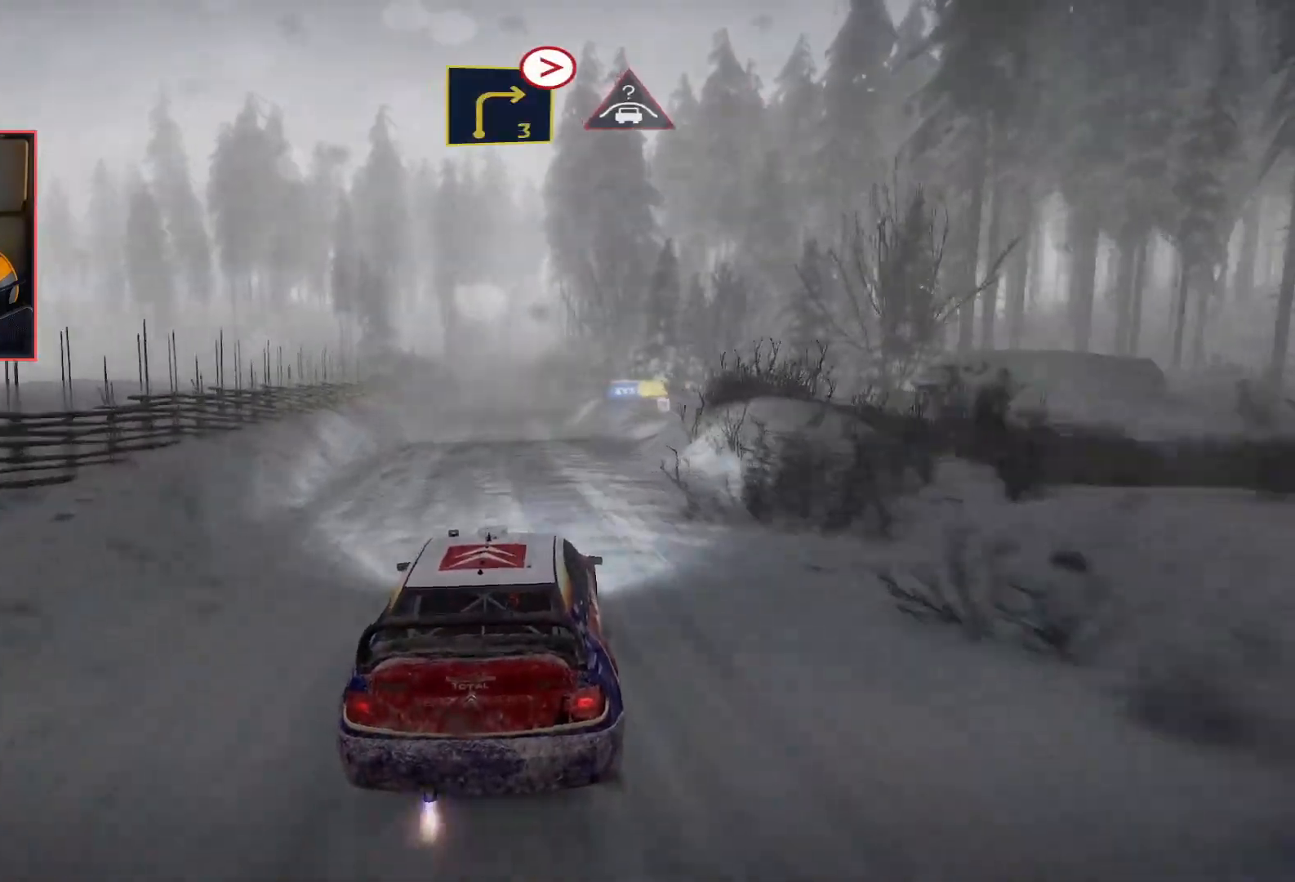
{"buttons": ["R2"], "left_stick": "center", "right_stick": "center", "events": []}
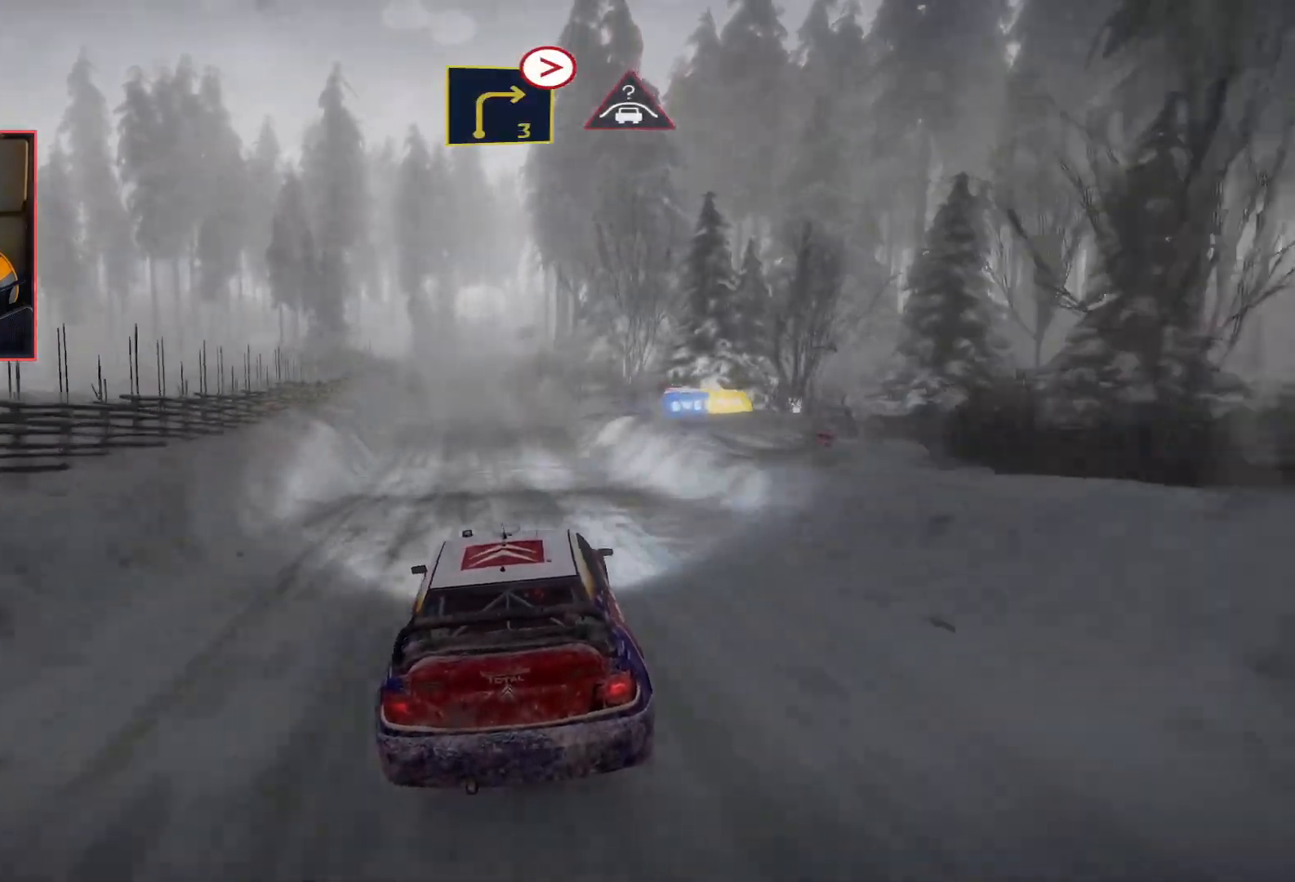
{"buttons": ["R2"], "left_stick": "center", "right_stick": "center", "events": [[33, "left_stick", "left"], [250, "left_stick", "center"]]}
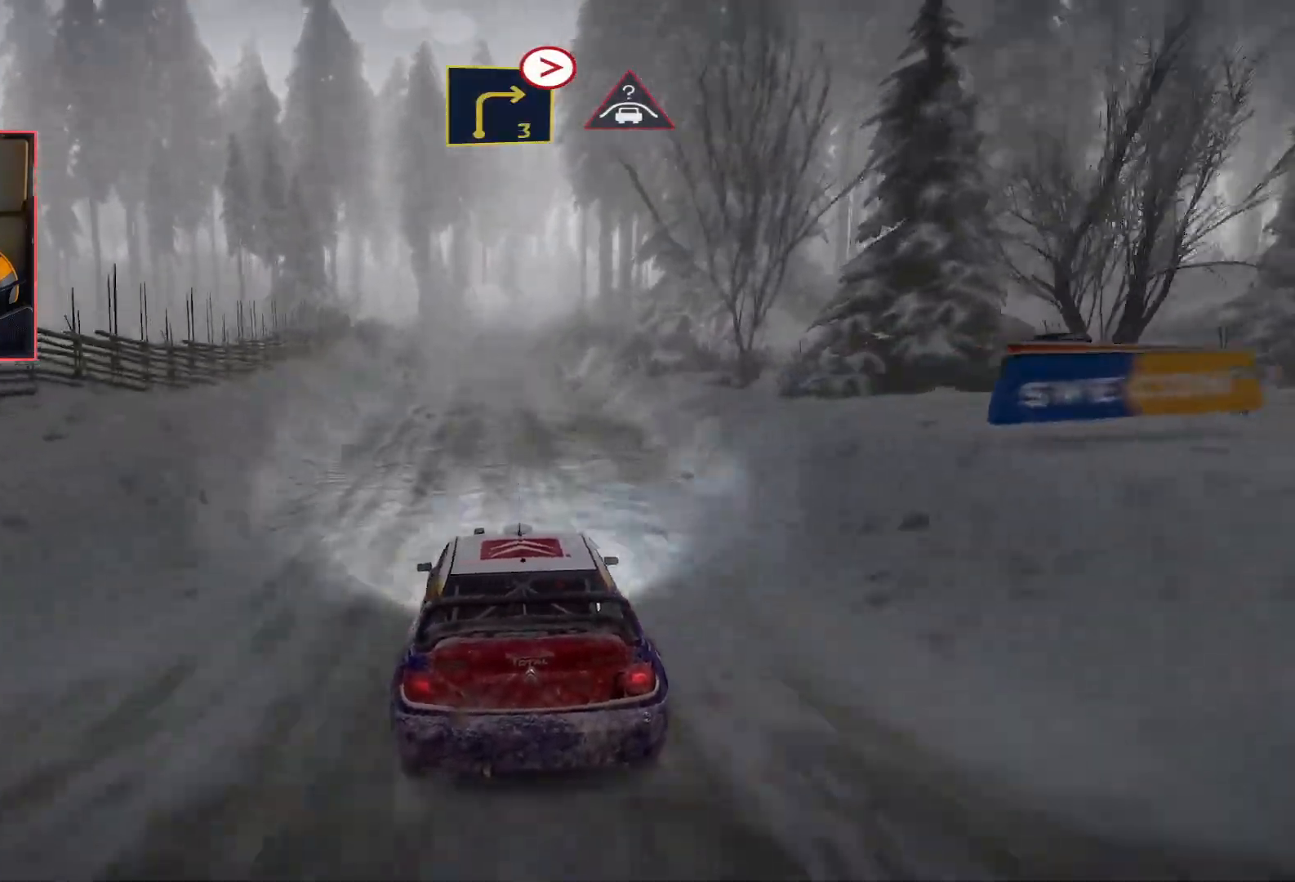
{"buttons": ["R2"], "left_stick": "center", "right_stick": "center", "events": []}
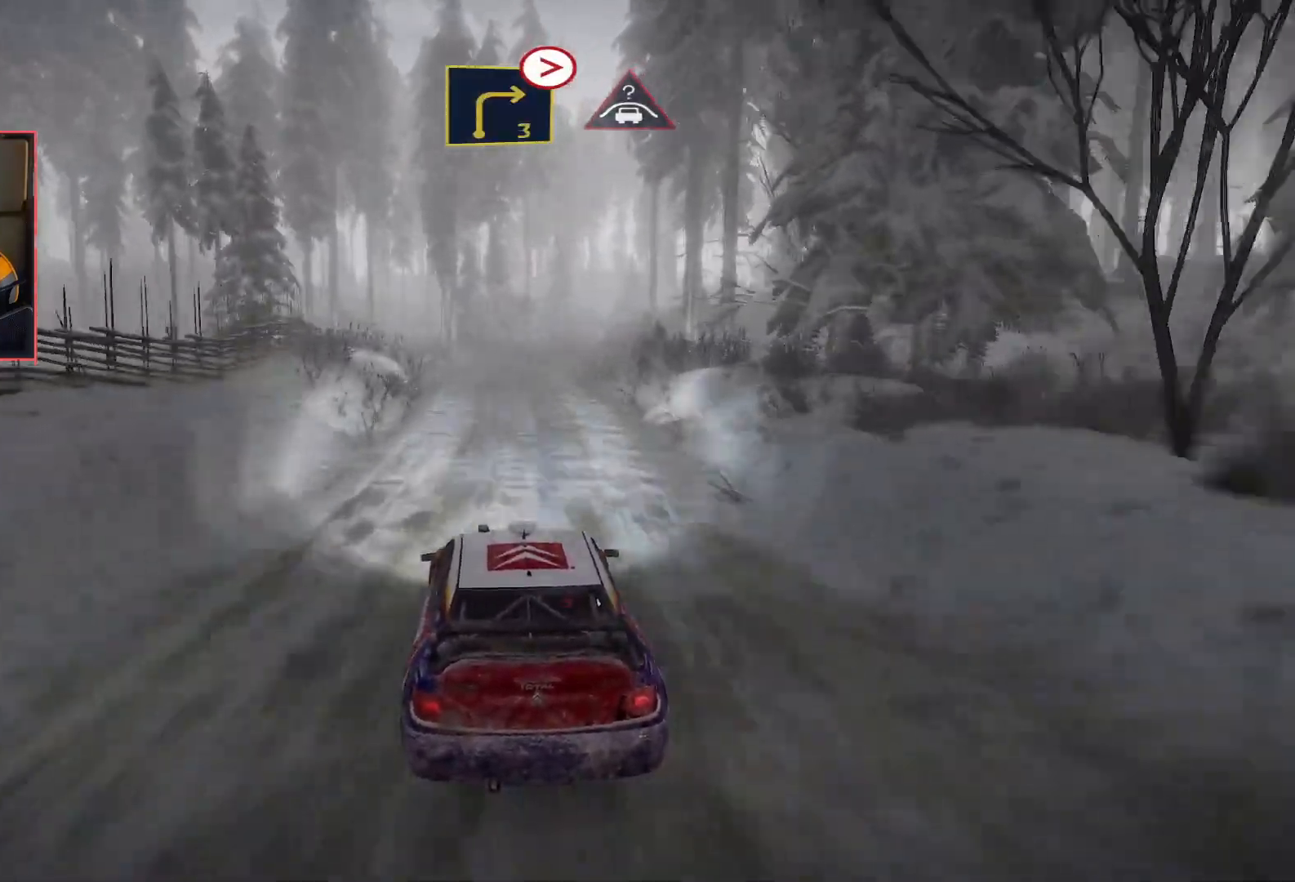
{"buttons": ["L2"], "left_stick": "right", "right_stick": "center", "events": [[150, "L2", "down"], [167, "R2", "up"], [333, "L2", "up"], [383, "L2", "down"], [450, "left_stick", "right"]]}
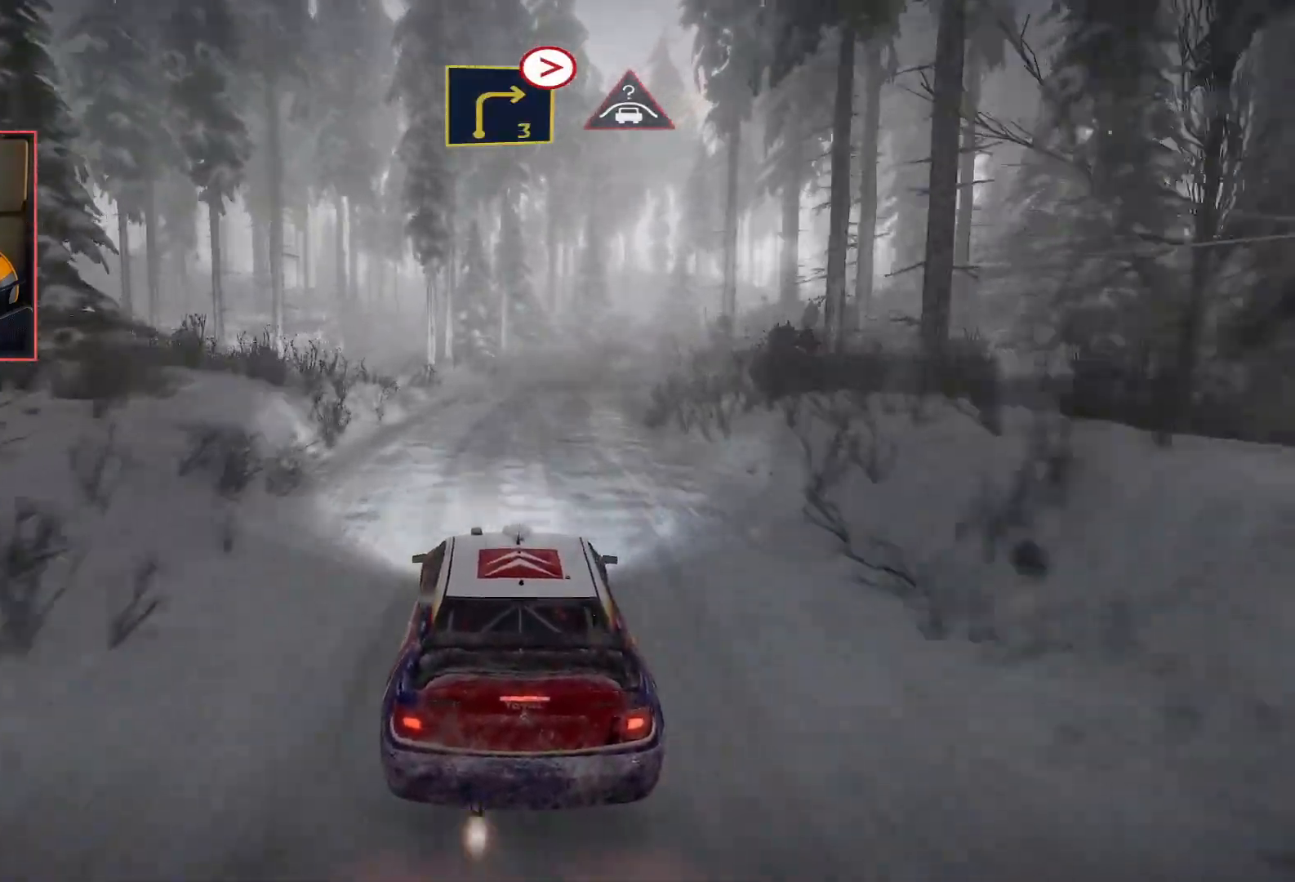
{"buttons": ["R2"], "left_stick": "center", "right_stick": "center", "events": [[50, "left_stick", "down-right"], [350, "L2", "up"], [350, "left_stick", "center"], [383, "R2", "down"]]}
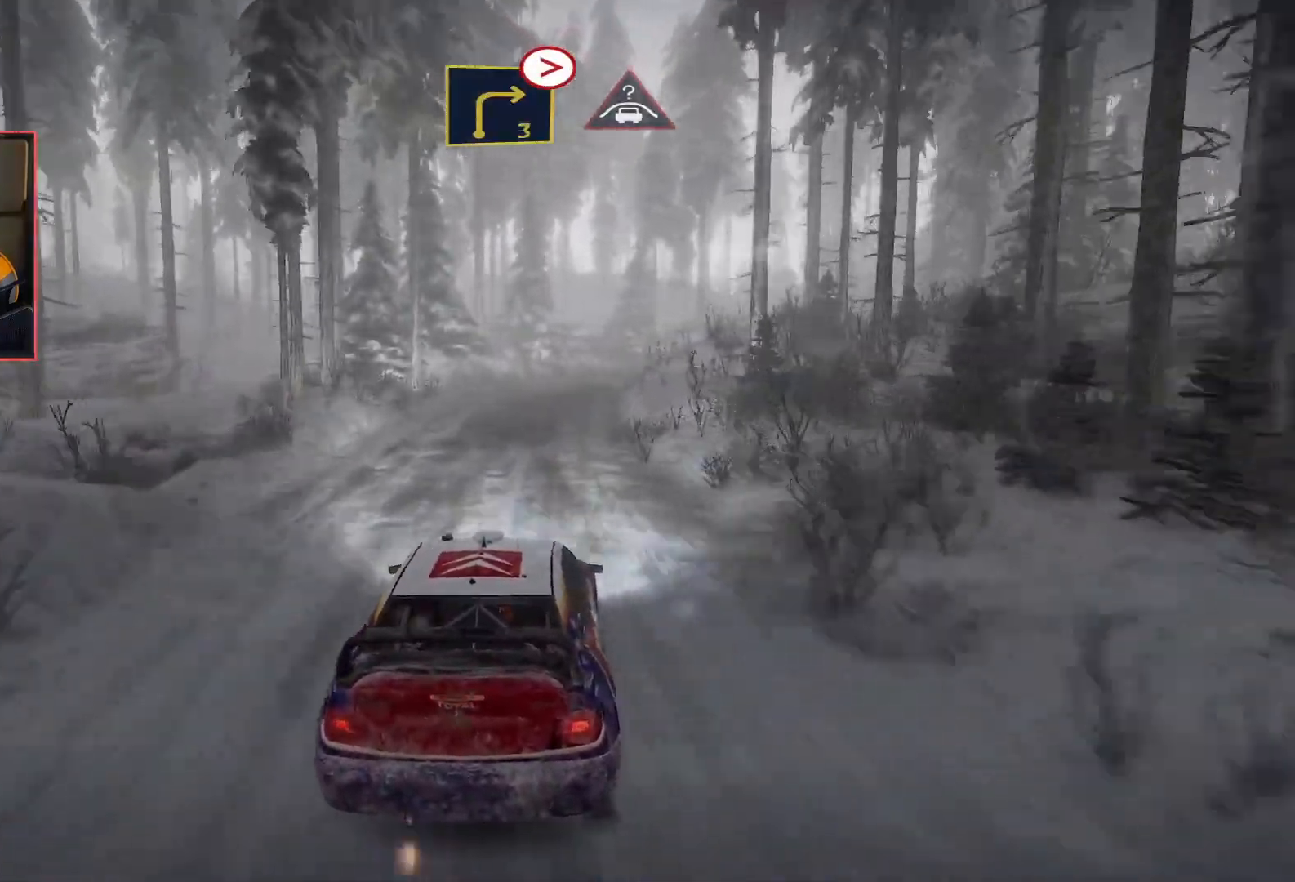
{"buttons": ["R2"], "left_stick": "left", "right_stick": "center", "events": [[67, "L2", "down"], [117, "R2", "up"], [383, "R2", "down"], [383, "left_stick", "left"], [417, "L2", "up"]]}
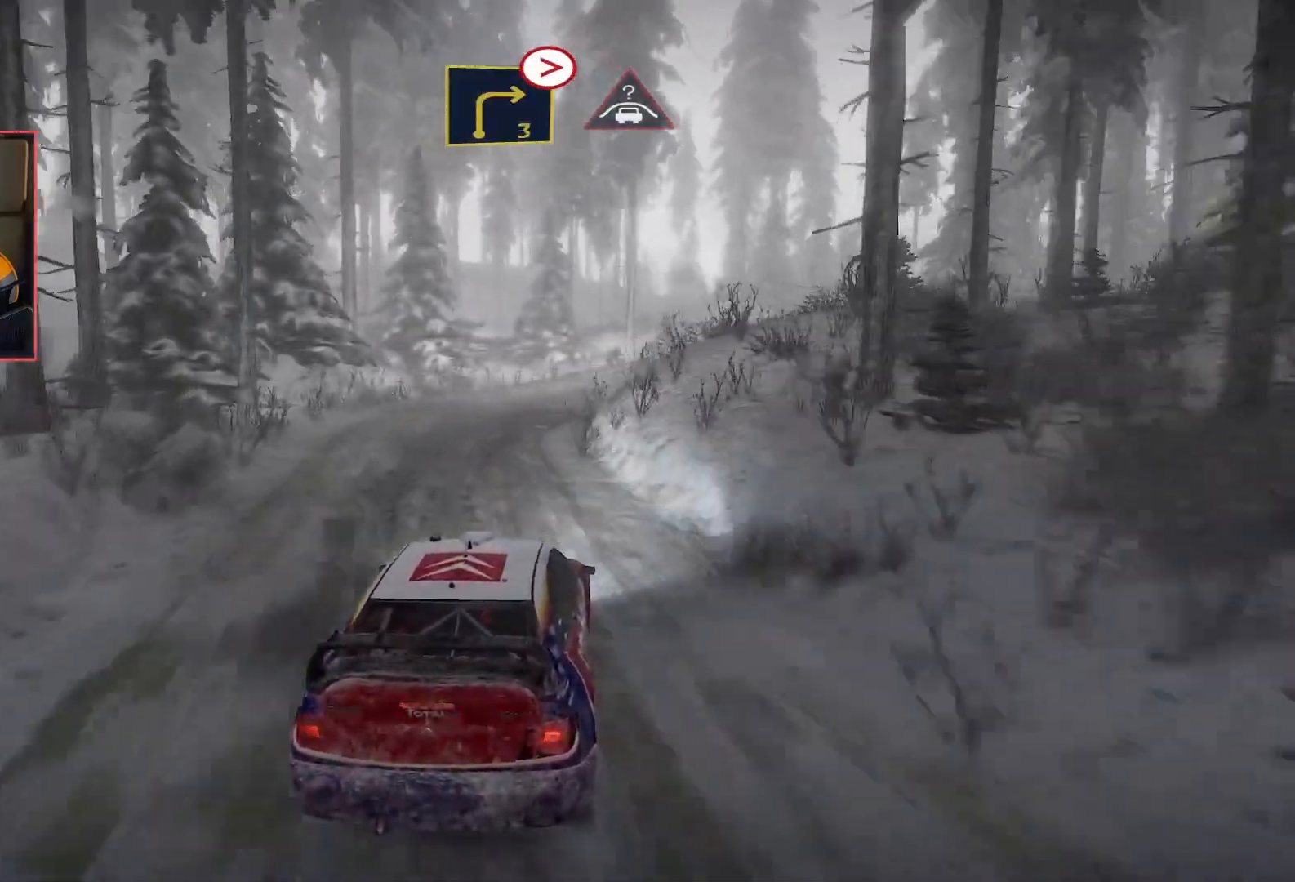
{"buttons": [], "left_stick": "down-right", "right_stick": "center", "events": [[33, "left_stick", "center"], [50, "L2", "down"], [50, "R2", "up"], [100, "left_stick", "down-right"], [150, "A", "down"], [217, "L2", "up"], [450, "A", "up"]]}
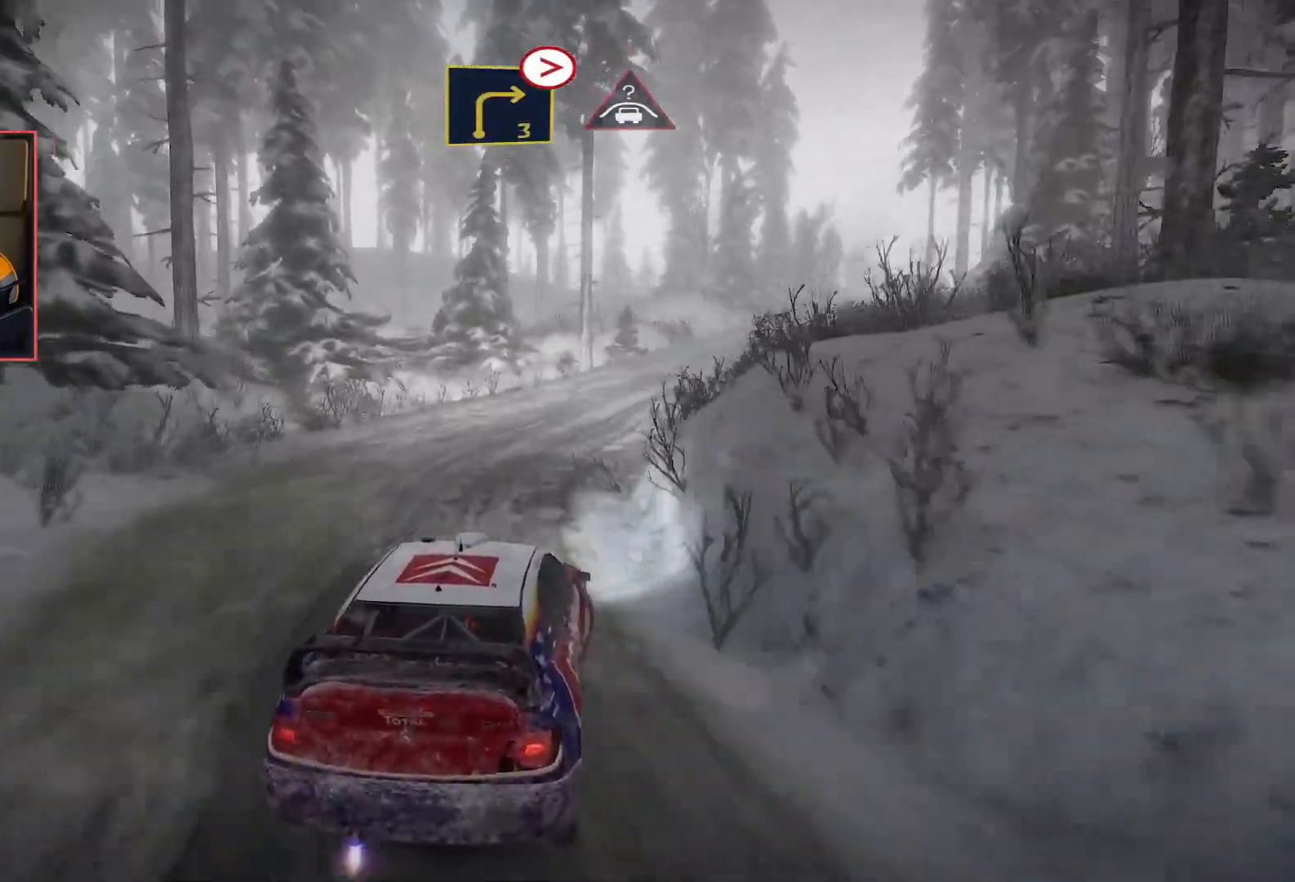
{"buttons": ["R2"], "left_stick": "left", "right_stick": "center", "events": [[133, "R2", "down"], [150, "left_stick", "center"], [267, "left_stick", "left"]]}
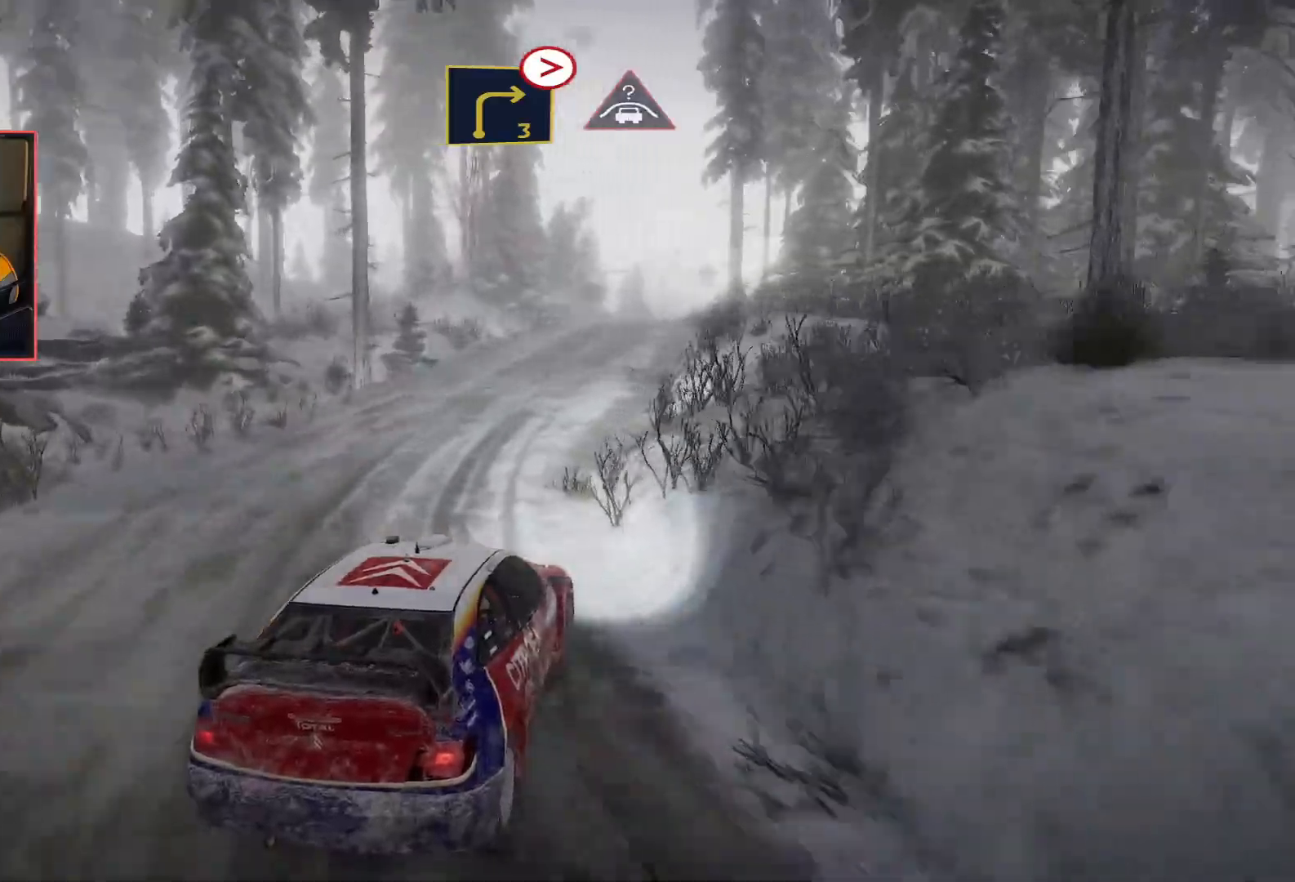
{"buttons": ["R2"], "left_stick": "center", "right_stick": "center", "events": [[133, "left_stick", "center"]]}
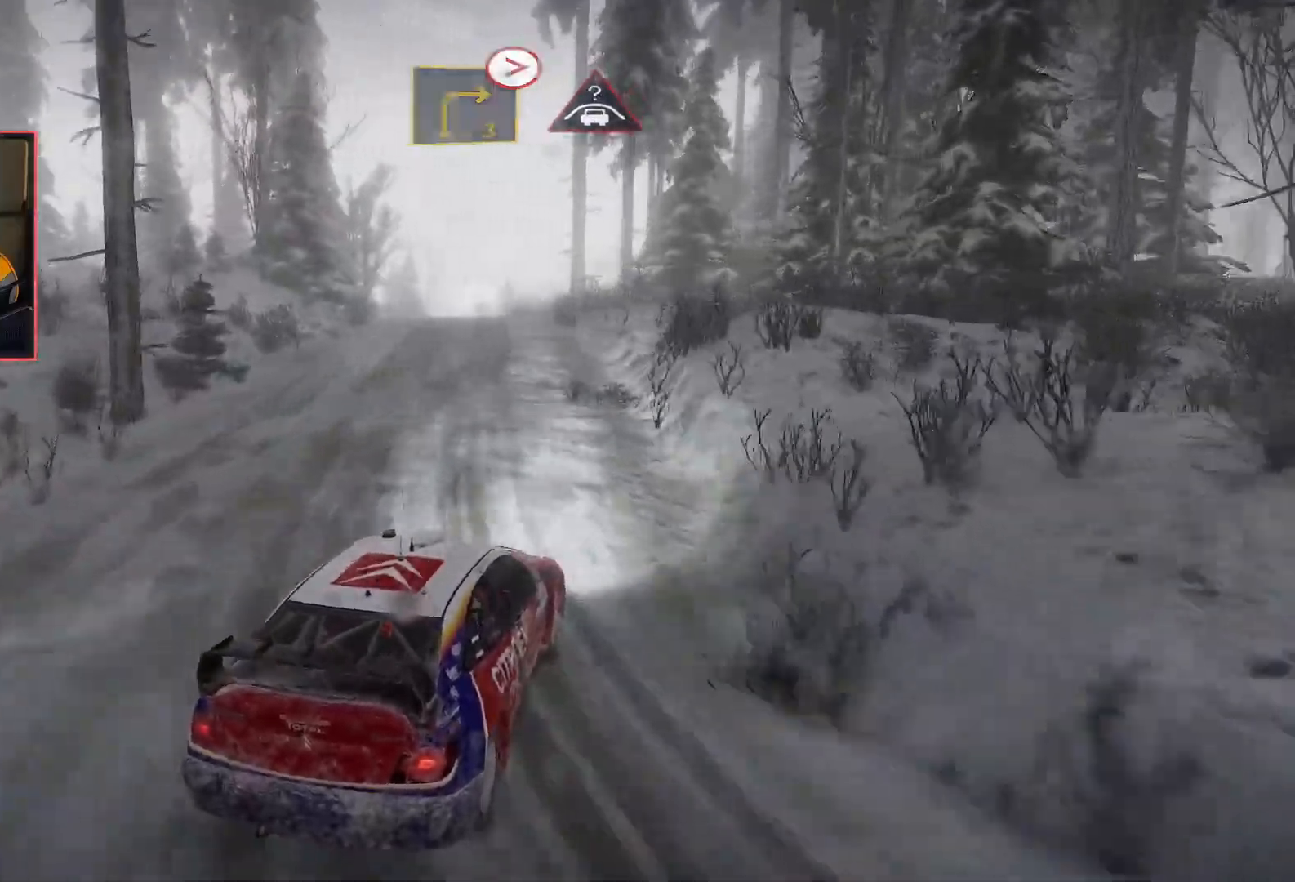
{"buttons": ["R2"], "left_stick": "left", "right_stick": "center", "events": [[17, "left_stick", "left"]]}
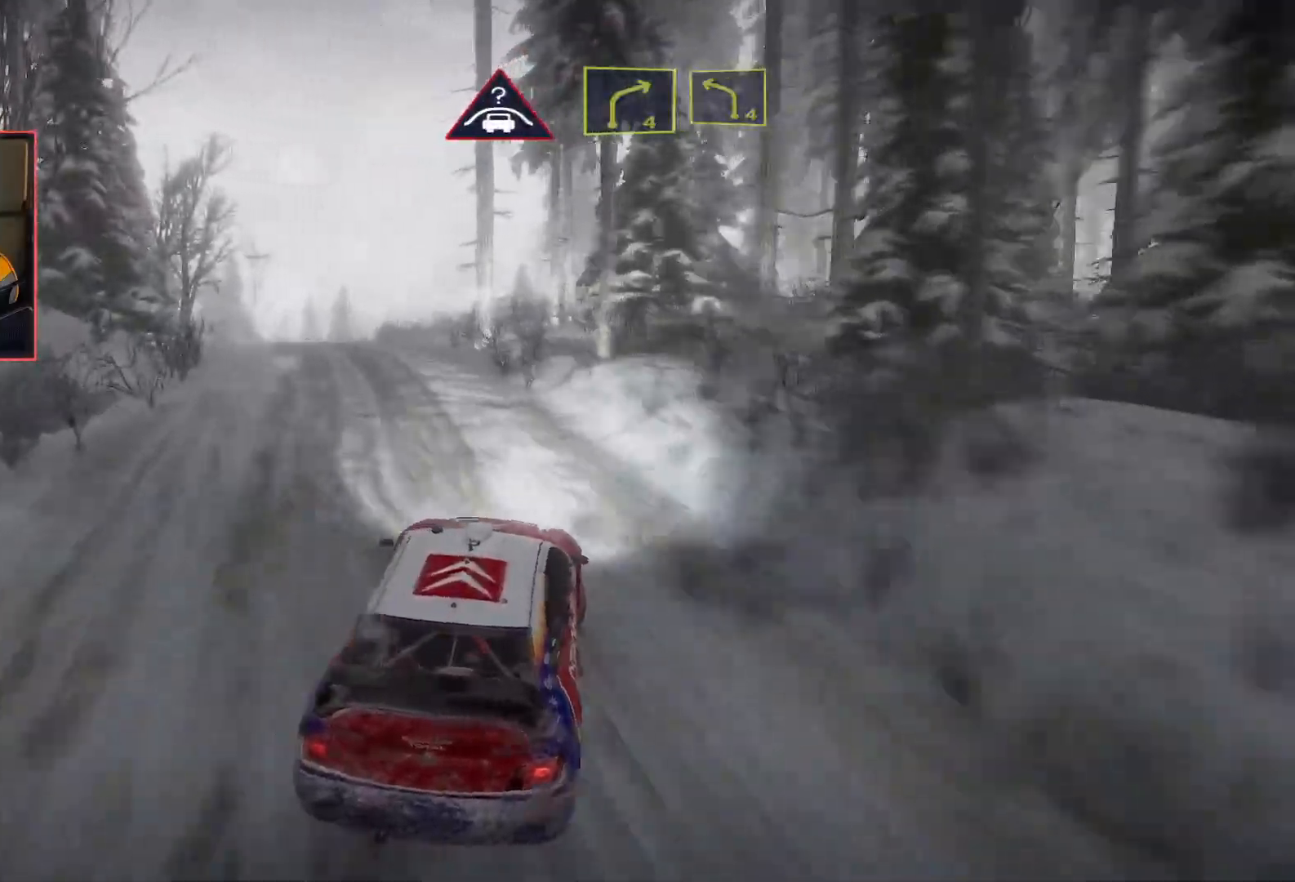
{"buttons": ["R2"], "left_stick": "right", "right_stick": "center", "events": [[83, "R2", "up"], [117, "left_stick", "center"], [167, "R2", "down"], [200, "left_stick", "right"]]}
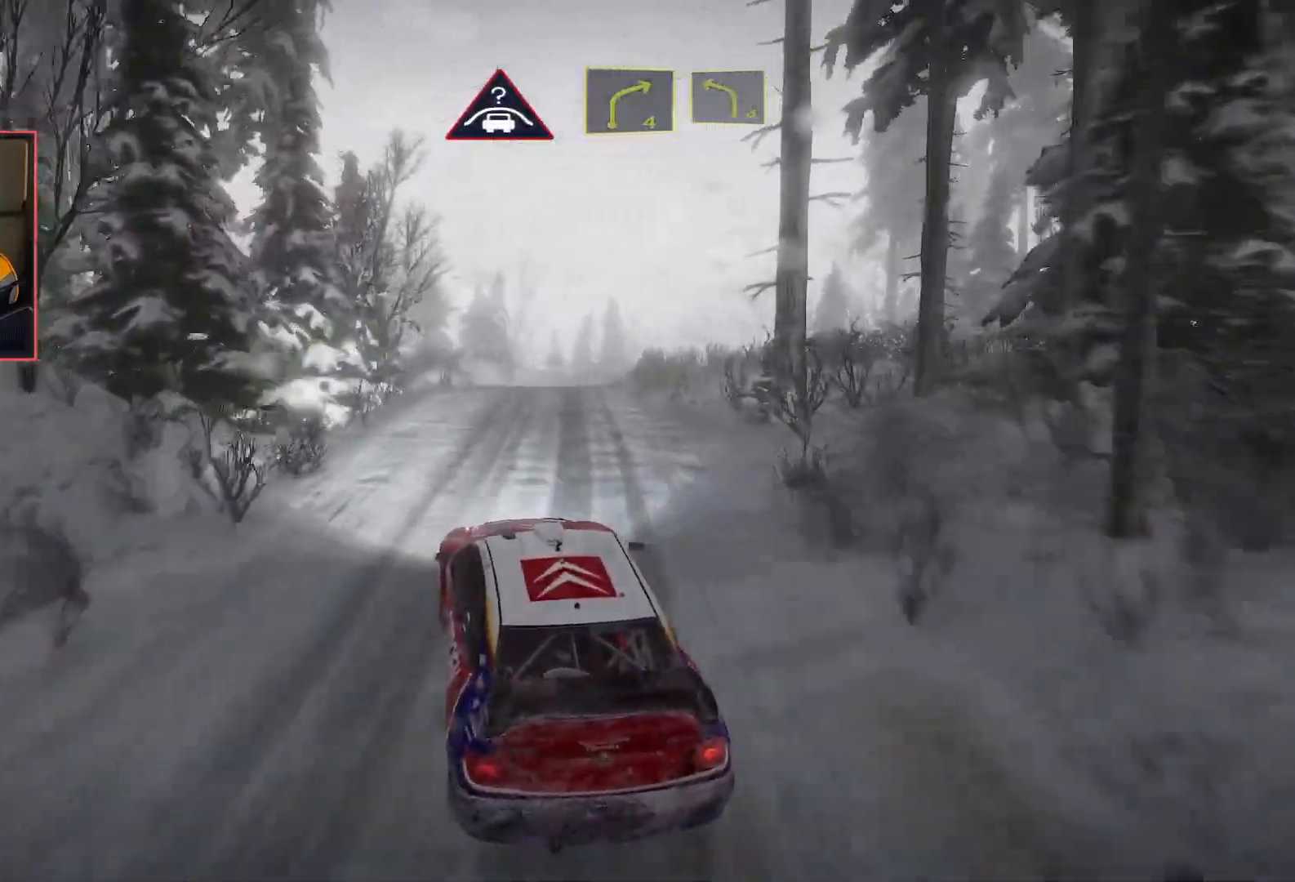
{"buttons": ["R2"], "left_stick": "left", "right_stick": "center", "events": [[100, "left_stick", "center"], [483, "left_stick", "left"]]}
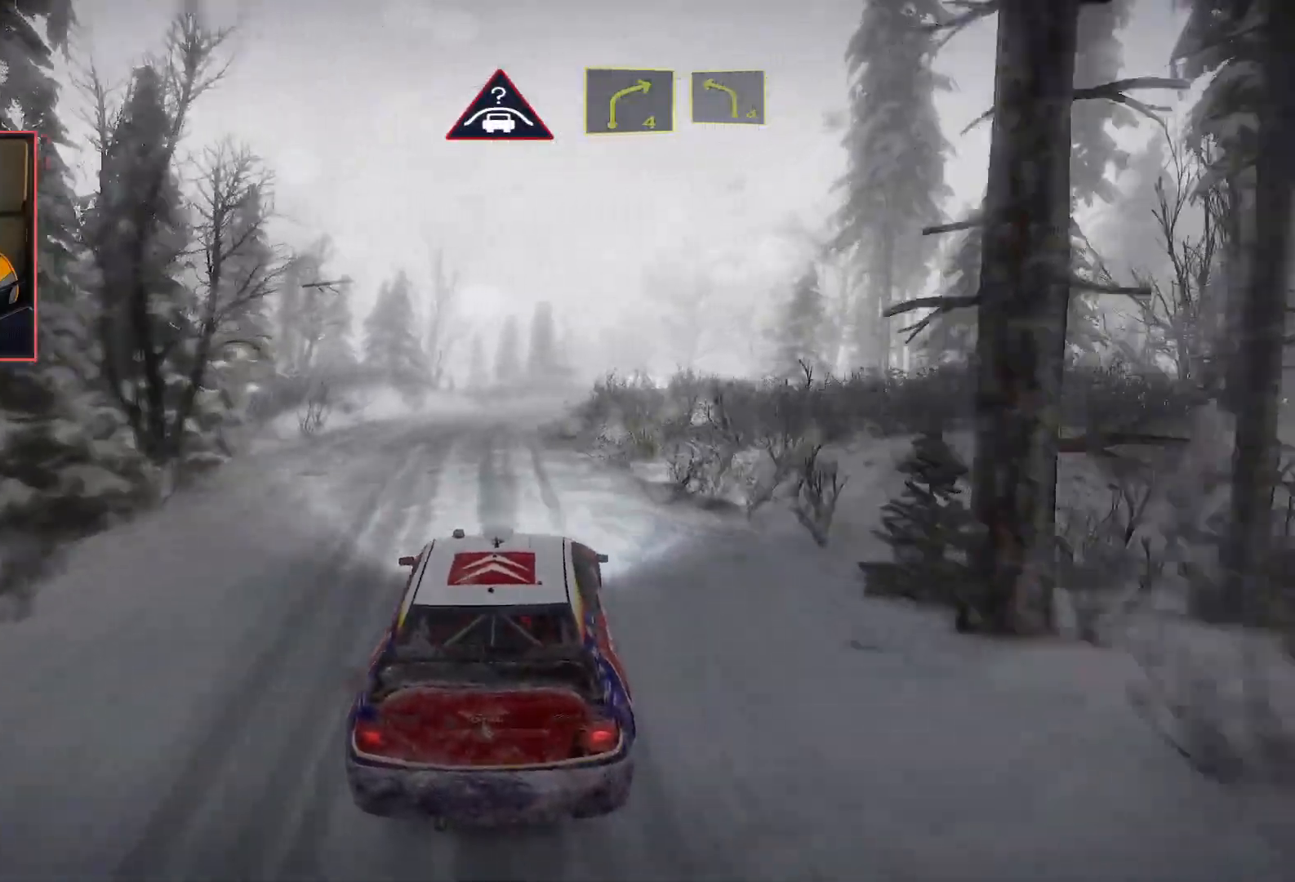
{"buttons": ["R2"], "left_stick": "right", "right_stick": "center", "events": [[200, "left_stick", "center"], [483, "left_stick", "right"]]}
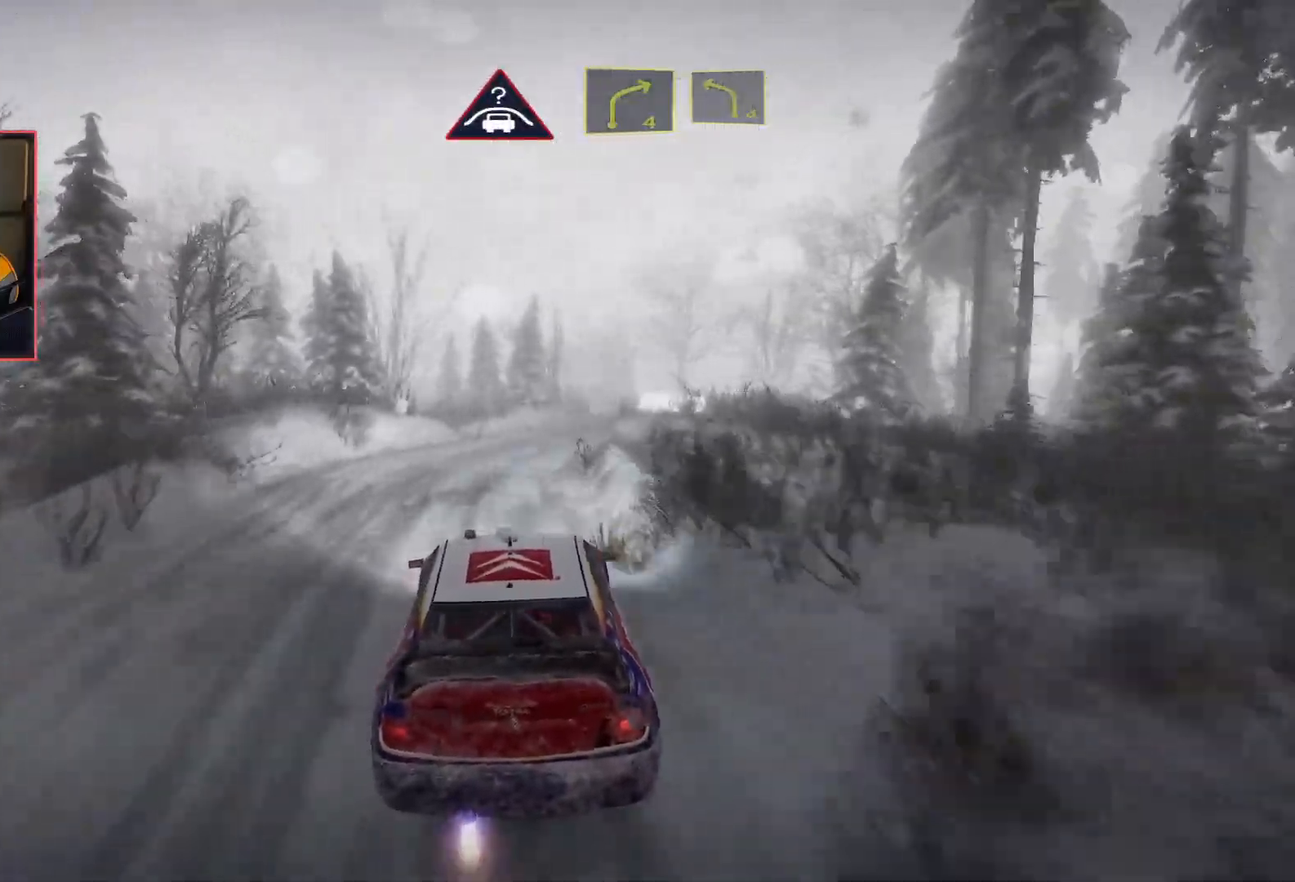
{"buttons": ["L2"], "left_stick": "down-right", "right_stick": "center", "events": [[167, "left_stick", "center"], [300, "left_stick", "down-right"], [383, "R2", "up"], [417, "L2", "down"]]}
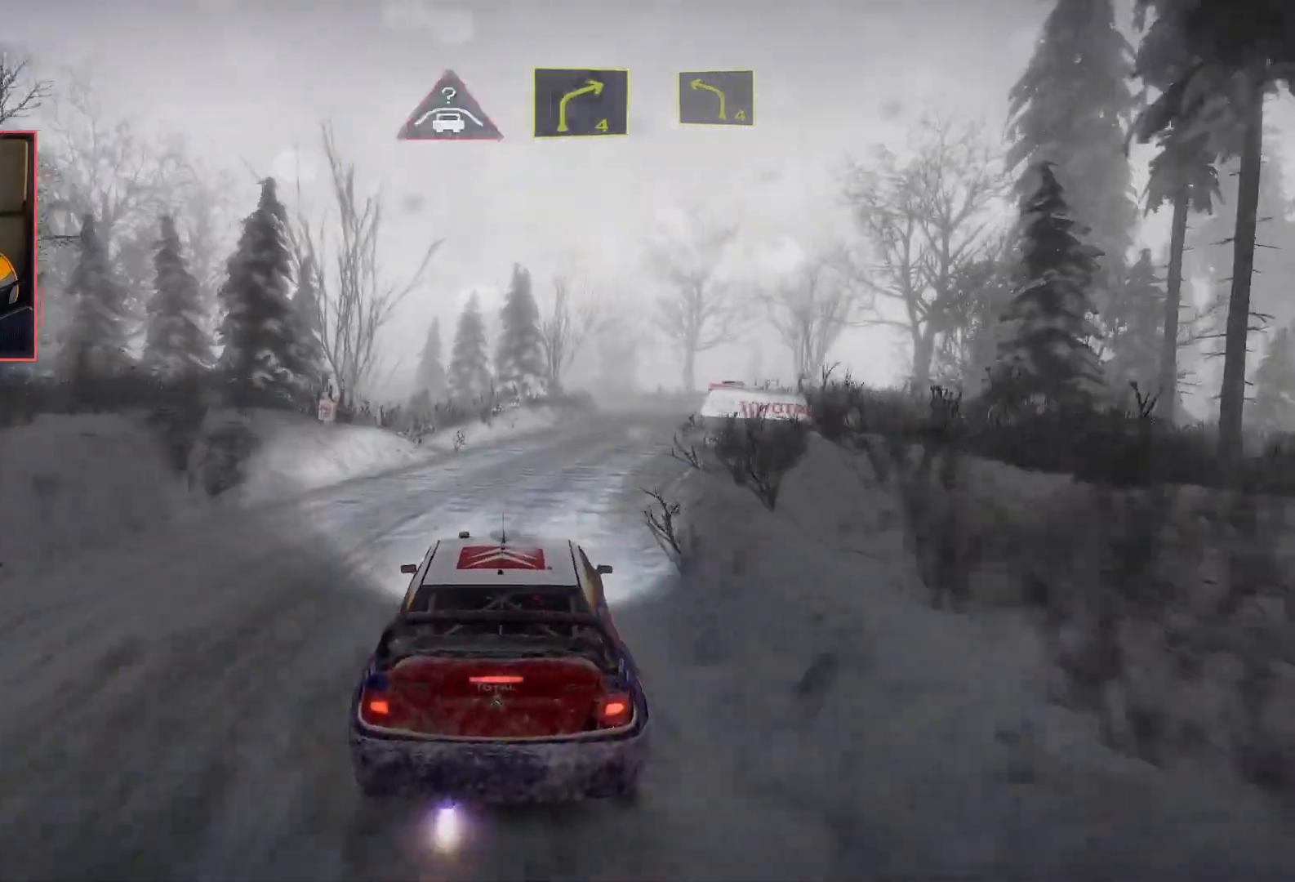
{"buttons": ["R2"], "left_stick": "center", "right_stick": "center", "events": [[50, "L2", "up"], [133, "R2", "down"], [133, "left_stick", "center"]]}
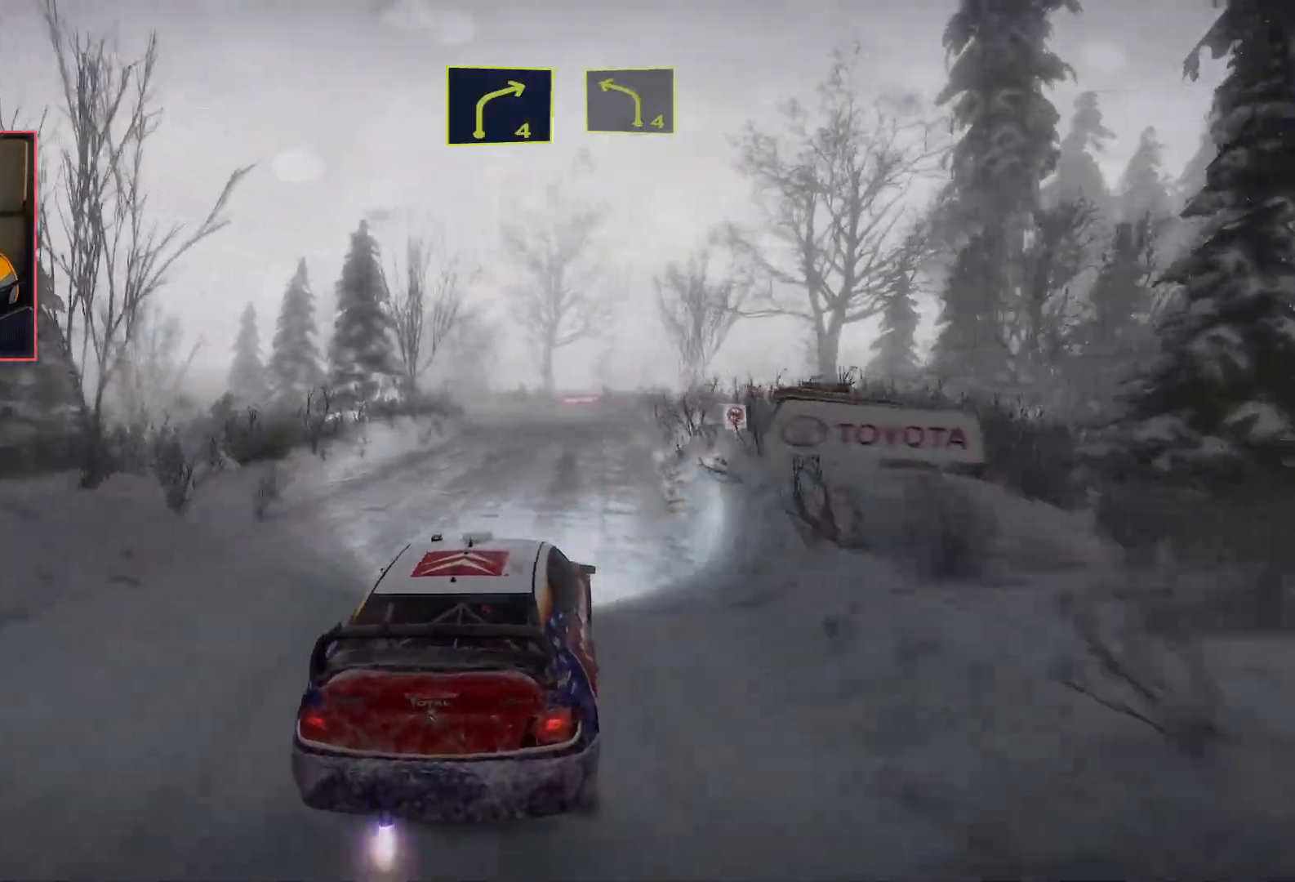
{"buttons": ["R2"], "left_stick": "center", "right_stick": "center", "events": []}
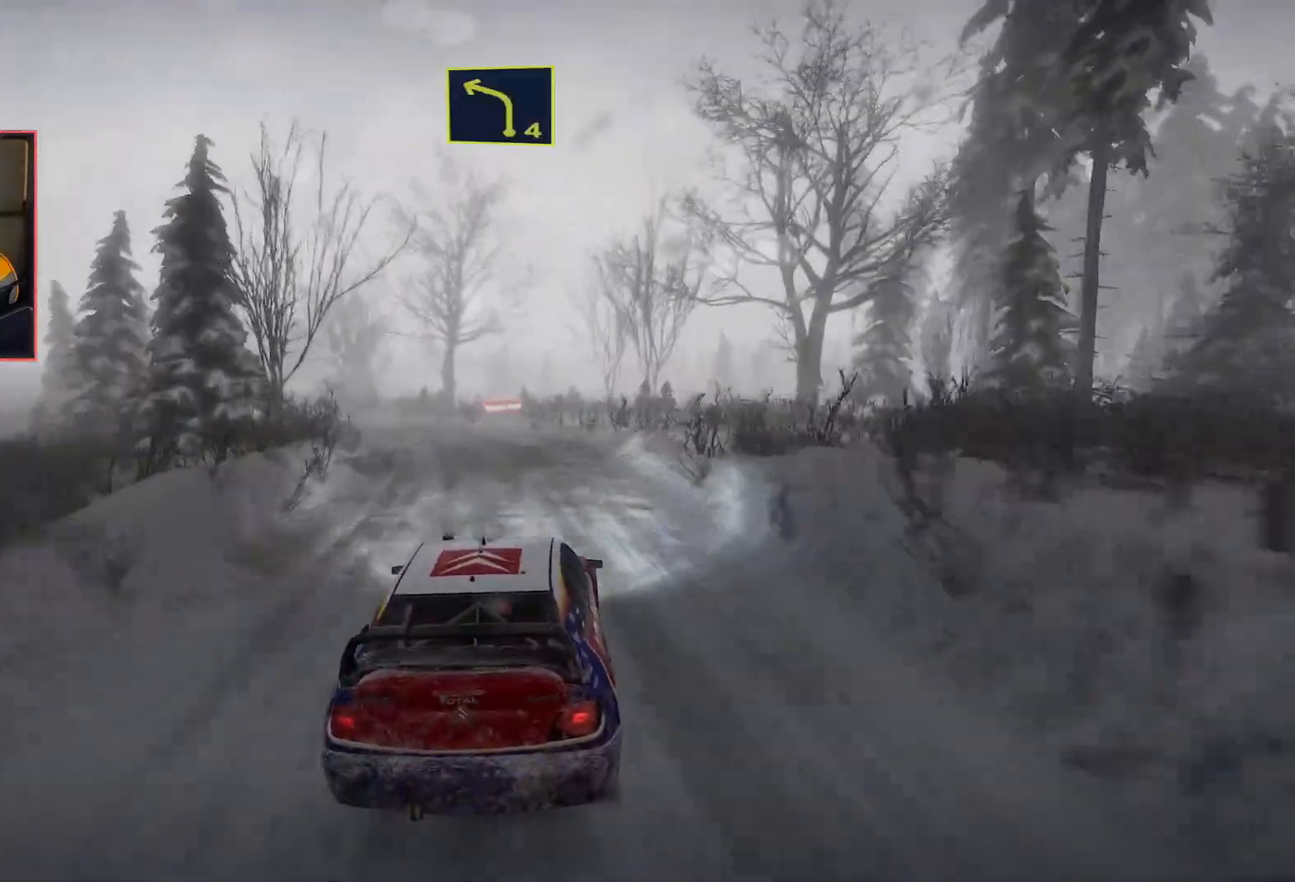
{"buttons": [], "left_stick": "center", "right_stick": "center", "events": [[33, "left_stick", "left"], [267, "R2", "up"], [300, "L2", "down"], [483, "left_stick", "center"], [500, "L2", "up"]]}
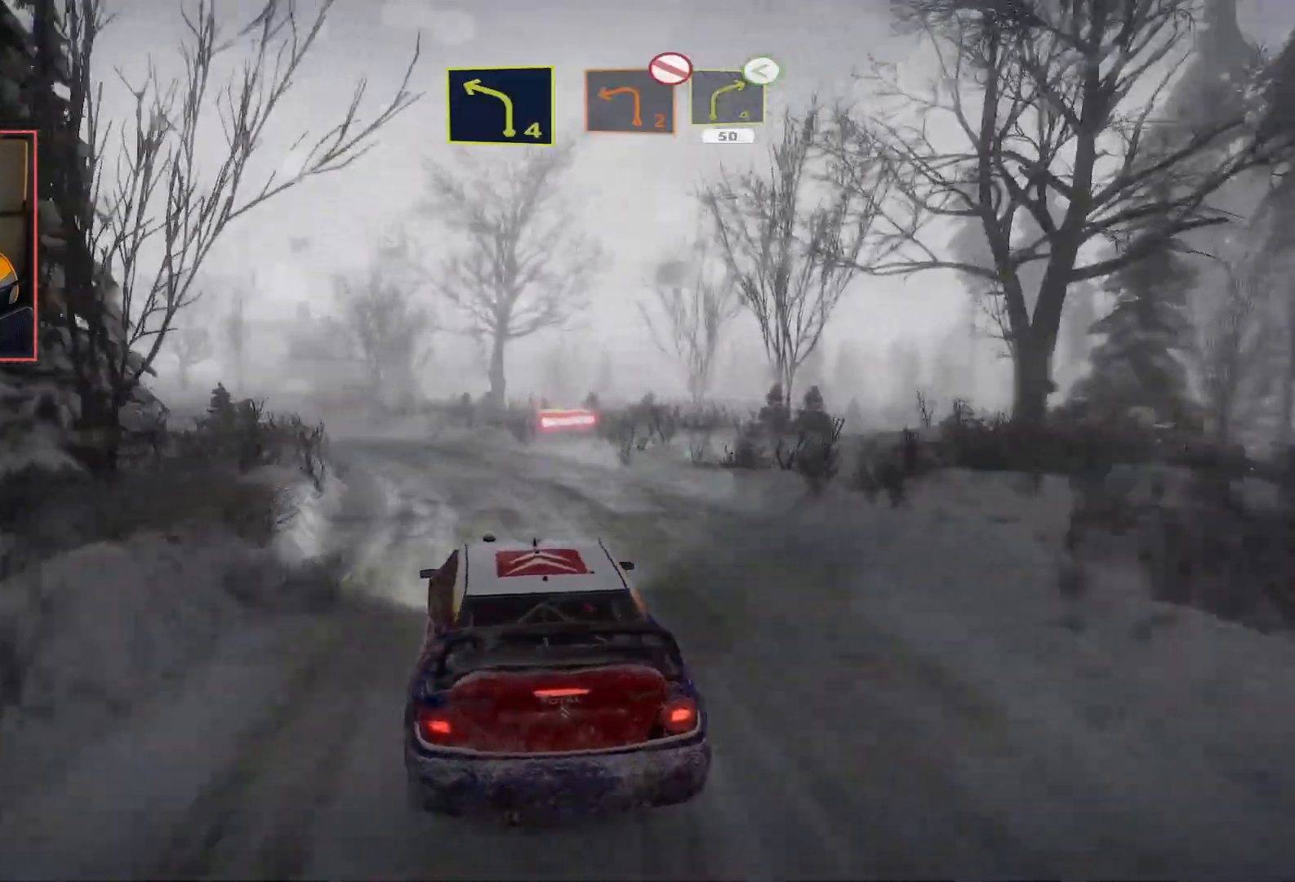
{"buttons": ["R2"], "left_stick": "center", "right_stick": "center", "events": [[17, "R2", "down"]]}
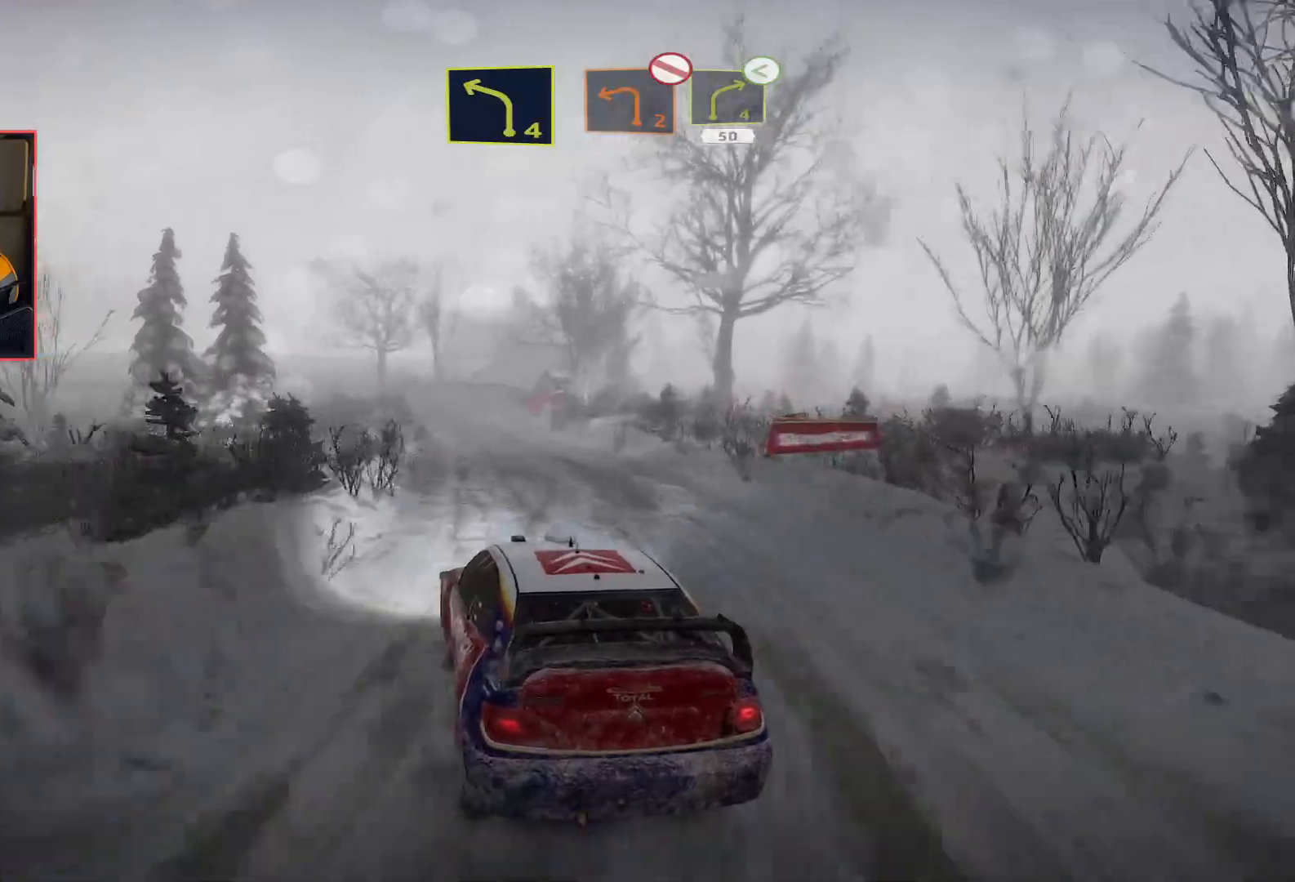
{"buttons": ["R2"], "left_stick": "center", "right_stick": "center", "events": [[67, "left_stick", "right"], [233, "left_stick", "center"], [383, "left_stick", "right"], [483, "left_stick", "center"]]}
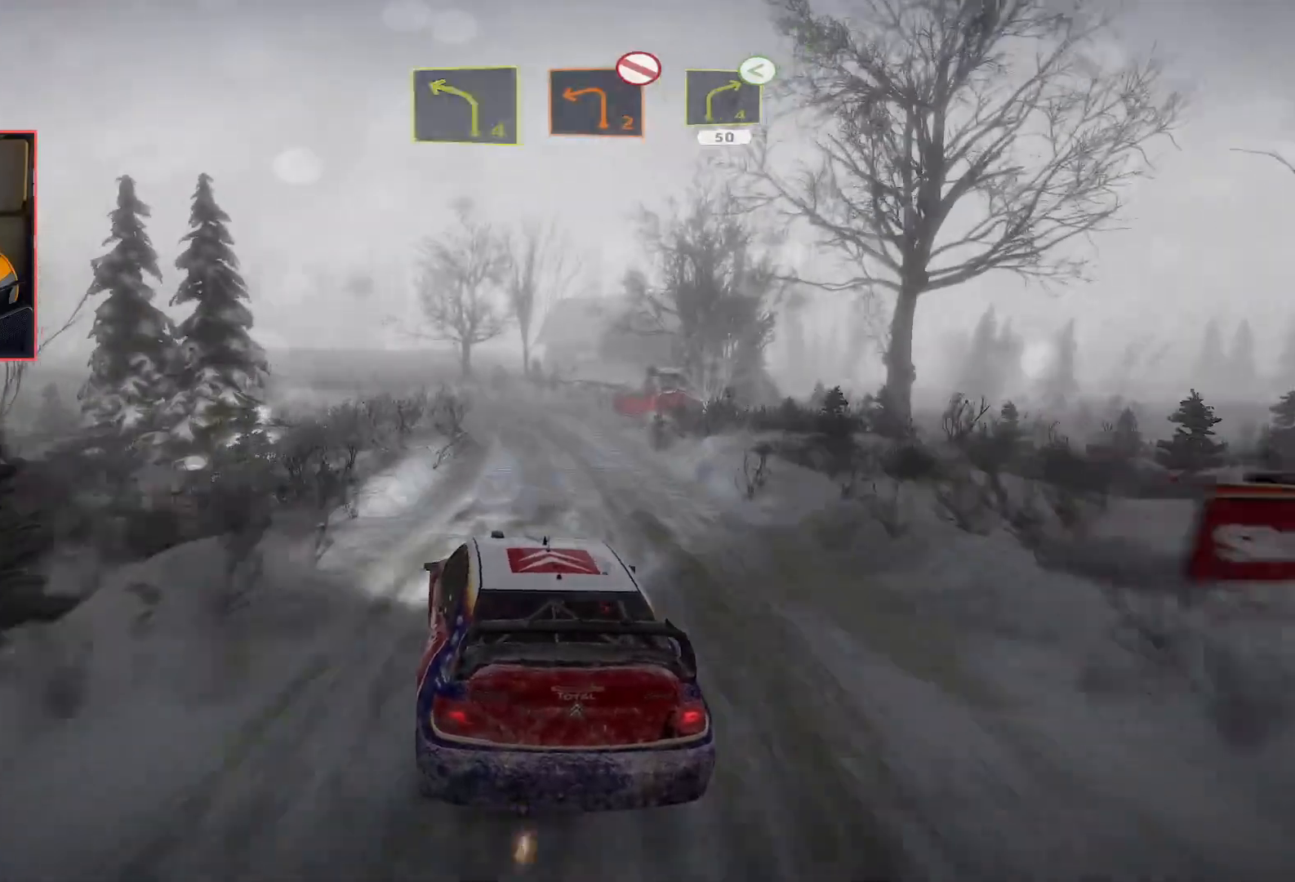
{"buttons": ["R2"], "left_stick": "left", "right_stick": "center", "events": [[133, "left_stick", "right"], [300, "left_stick", "center"], [500, "left_stick", "left"]]}
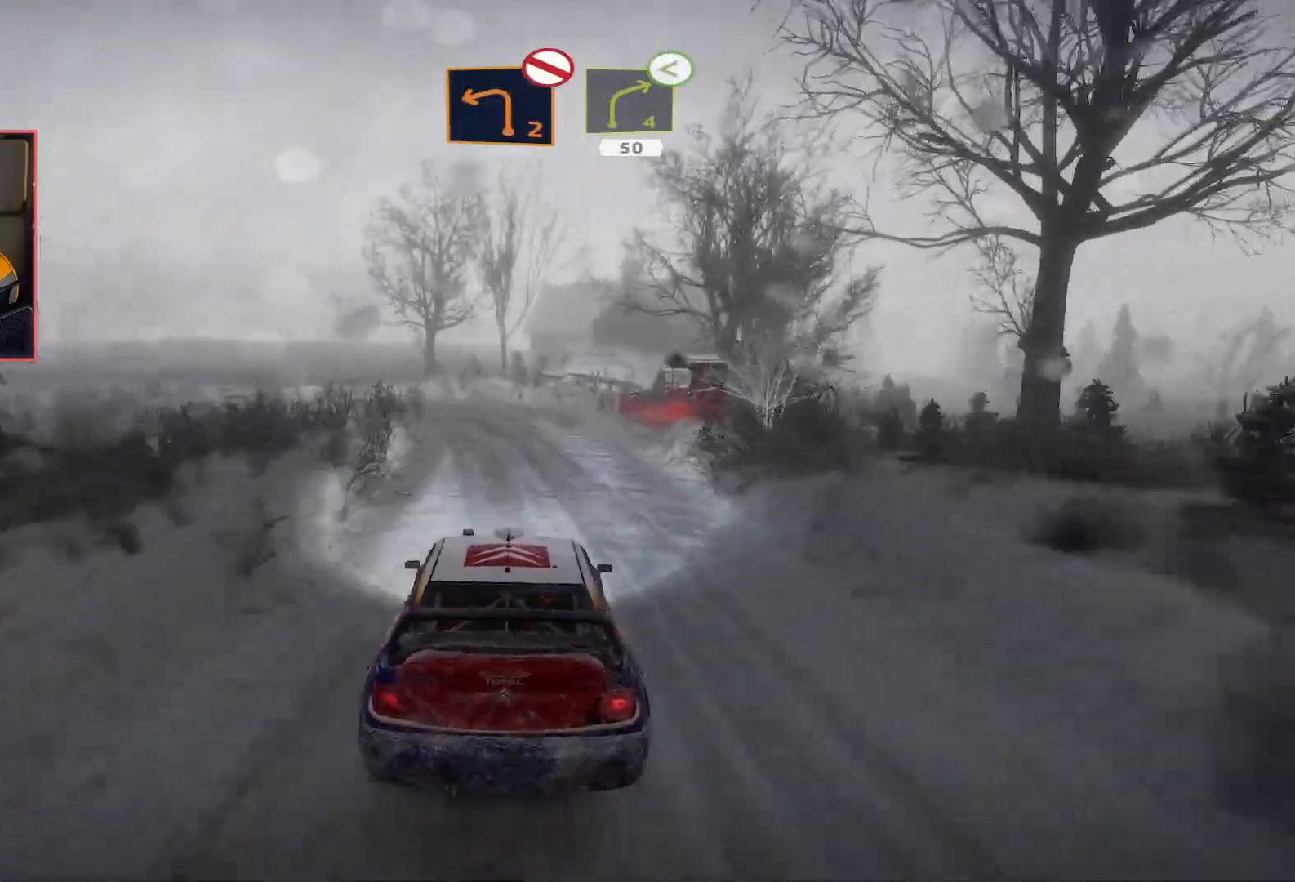
{"buttons": ["L2"], "left_stick": "down-left", "right_stick": "center", "events": [[50, "R2", "up"], [83, "L2", "down"], [200, "left_stick", "center"], [250, "L2", "up"], [283, "L2", "down"], [450, "left_stick", "down-left"]]}
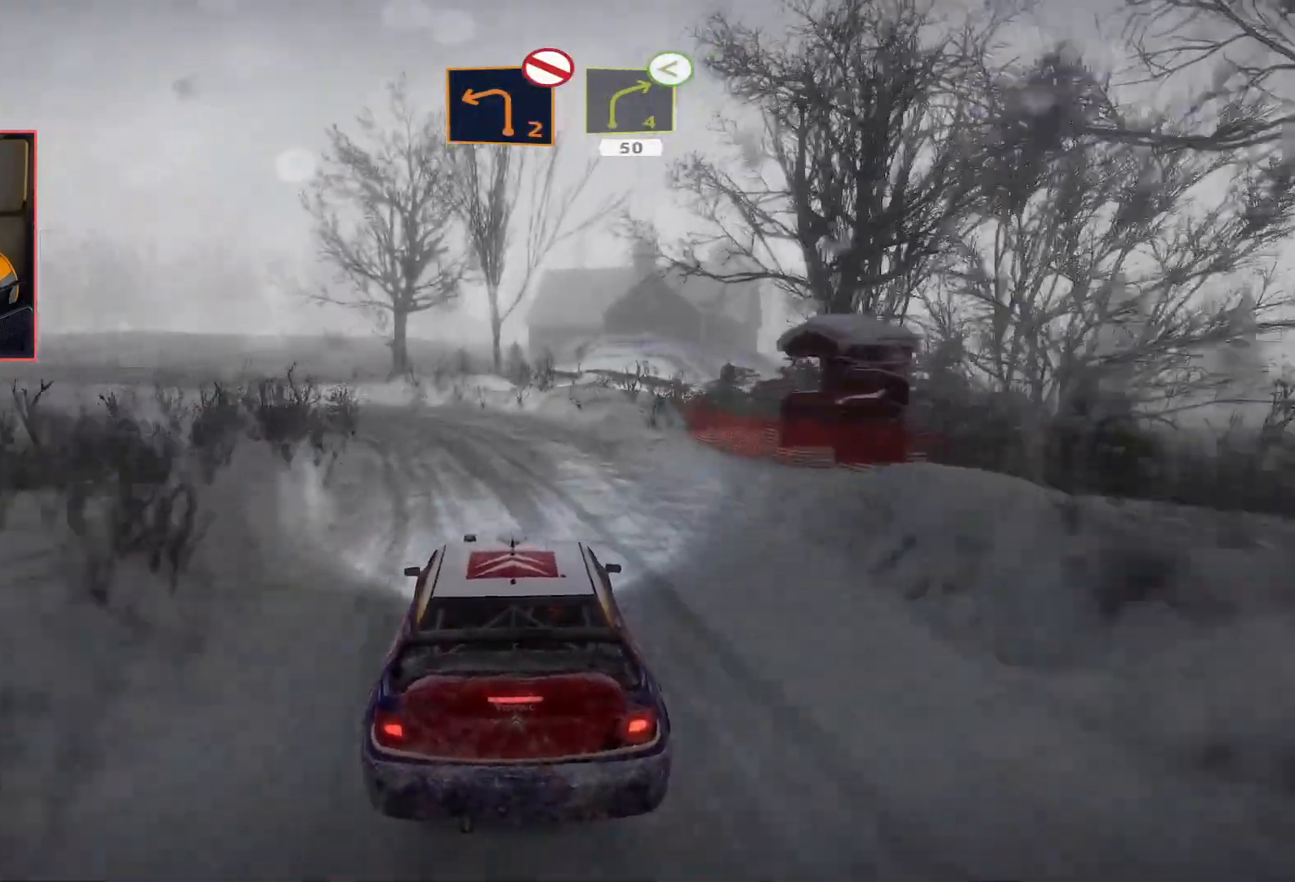
{"buttons": [], "left_stick": "down-left", "right_stick": "center", "events": [[67, "A", "down"], [383, "L2", "up"], [467, "A", "up"]]}
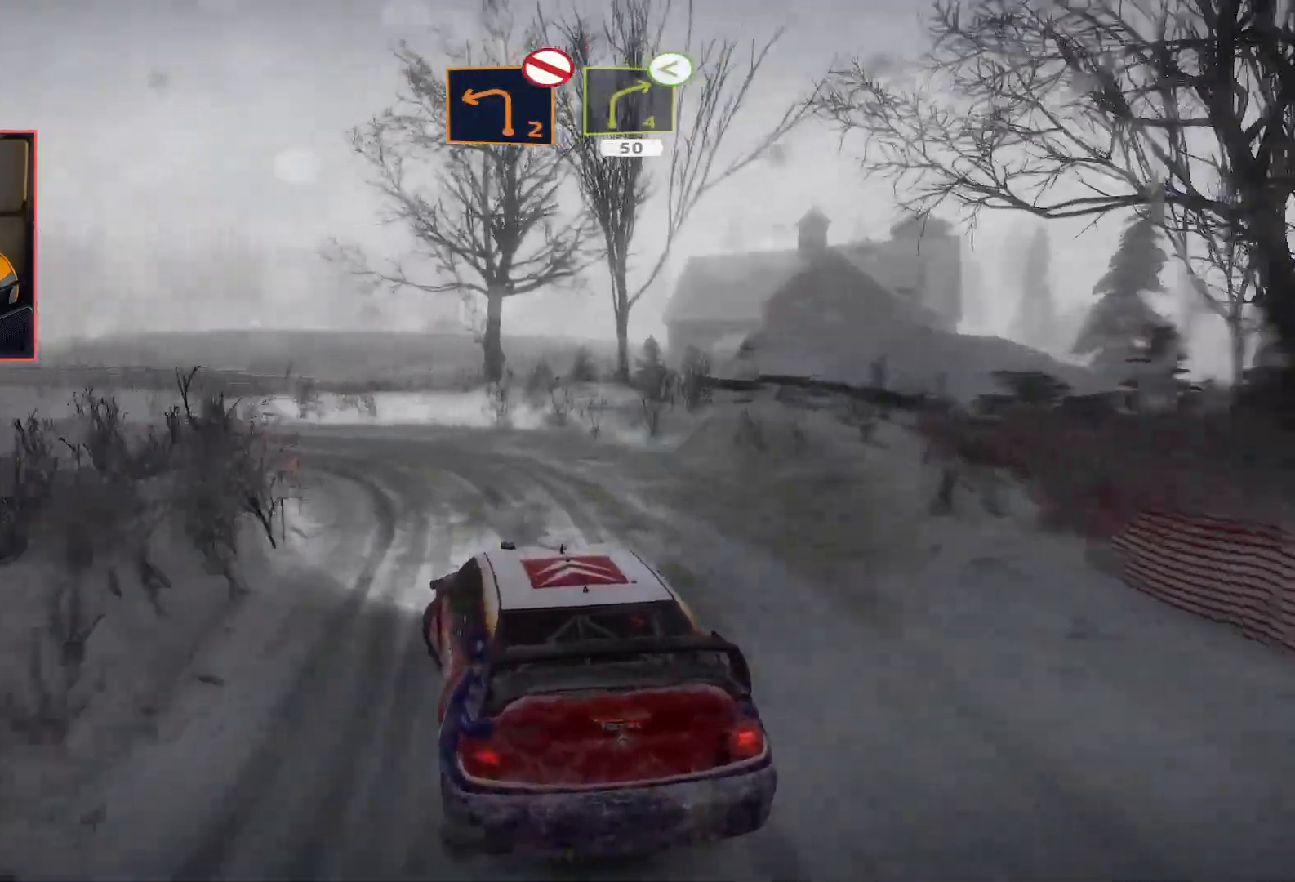
{"buttons": ["R2"], "left_stick": "right", "right_stick": "center", "events": [[283, "R2", "down"], [333, "left_stick", "center"], [417, "left_stick", "right"]]}
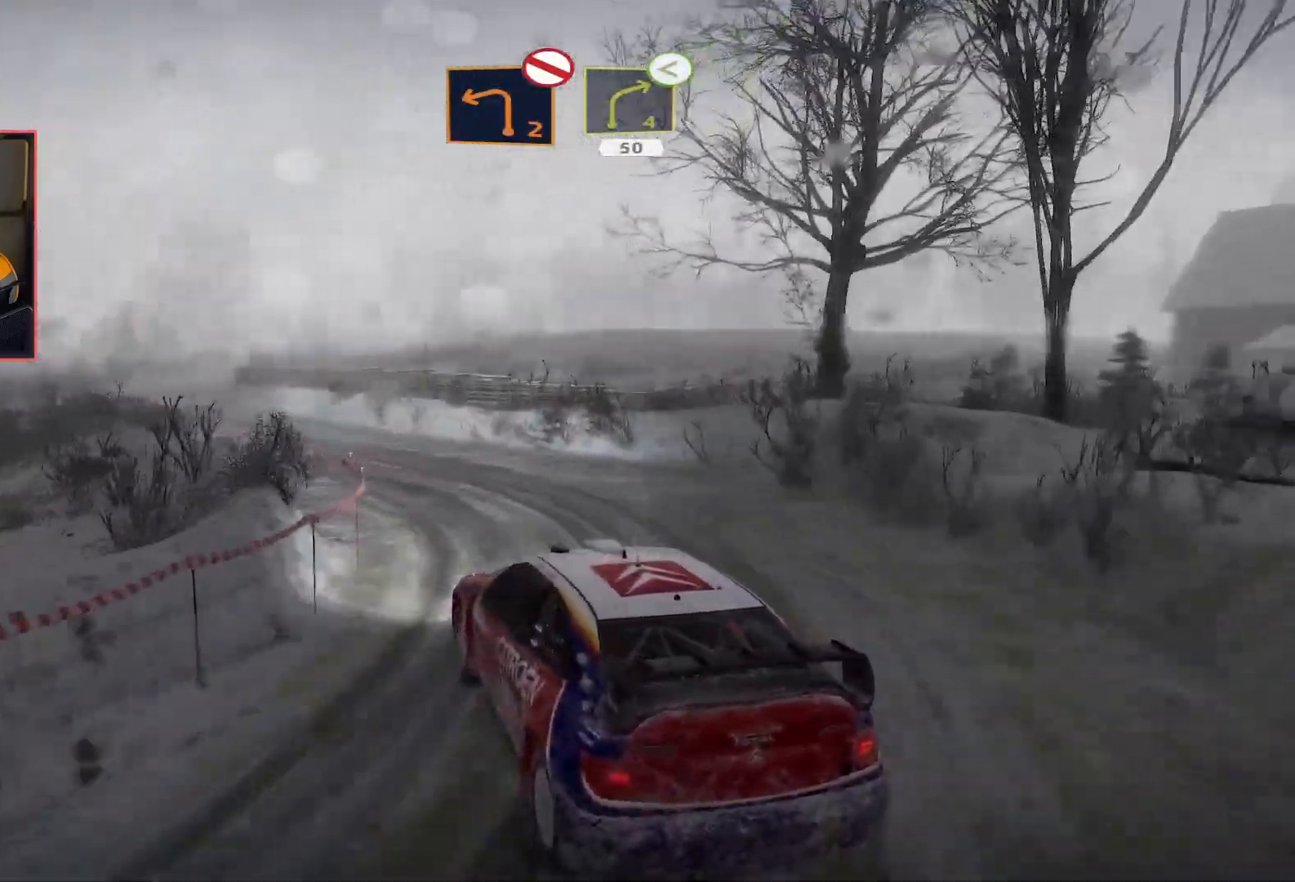
{"buttons": ["R2"], "left_stick": "center", "right_stick": "center", "events": [[150, "left_stick", "center"]]}
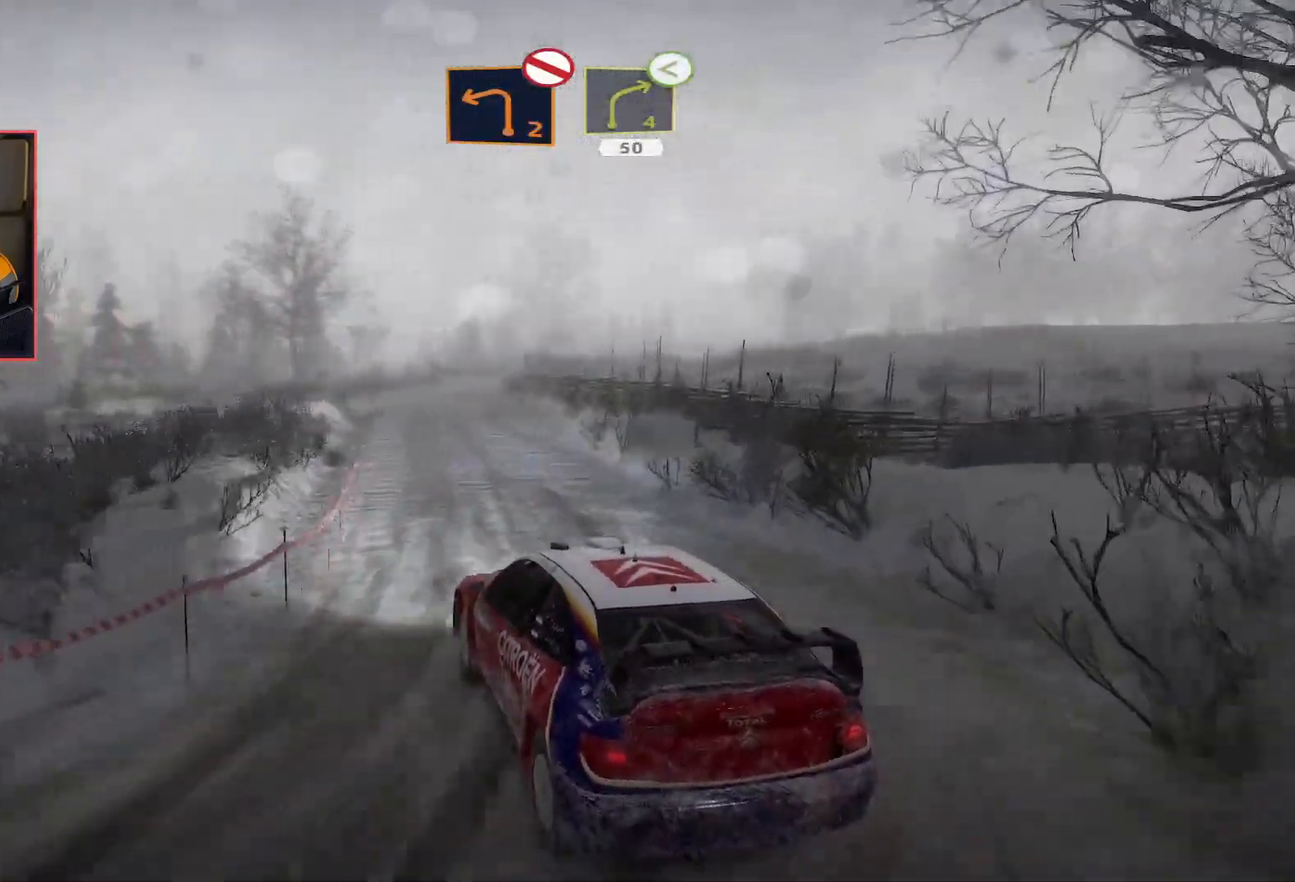
{"buttons": ["R2"], "left_stick": "right", "right_stick": "center", "events": [[250, "left_stick", "right"]]}
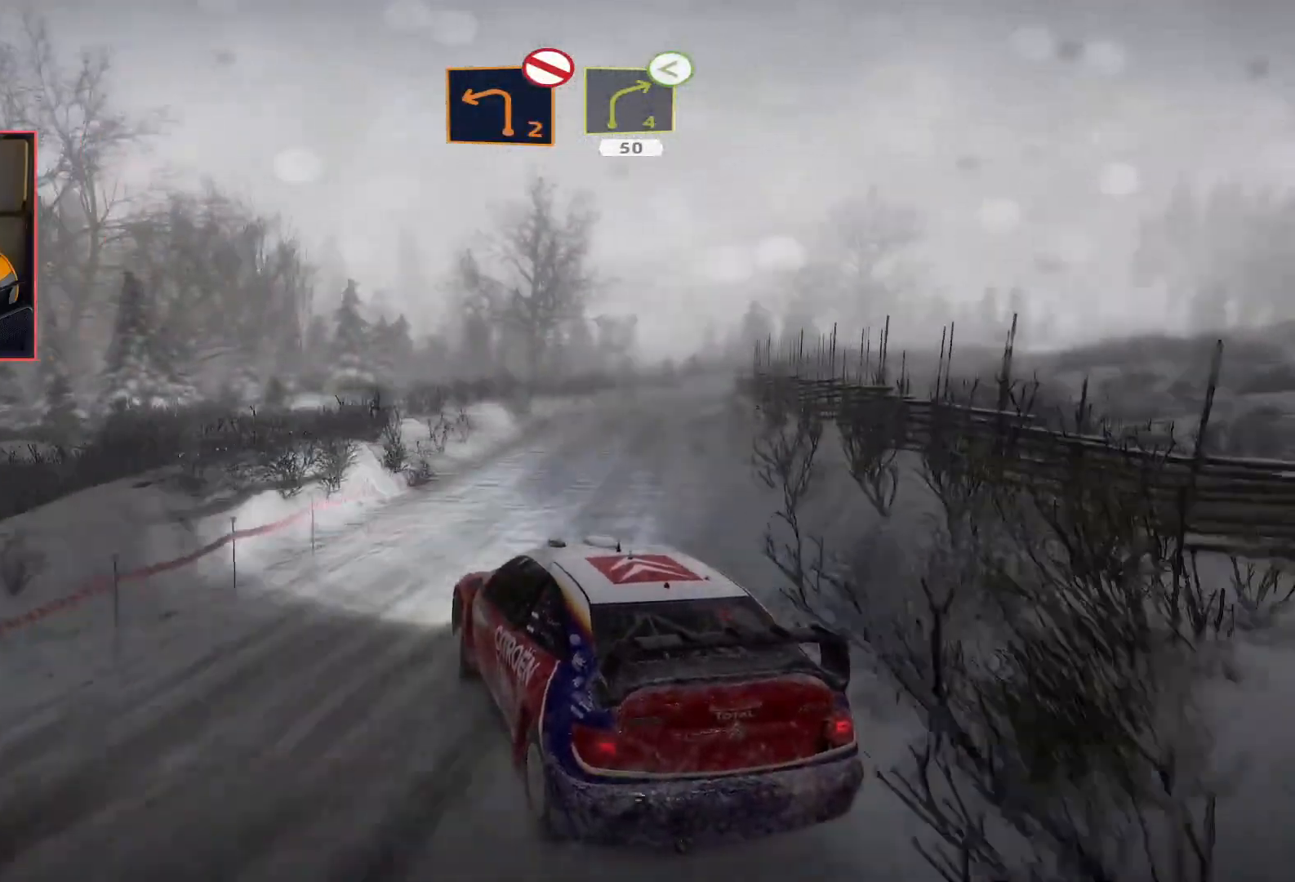
{"buttons": ["R2"], "left_stick": "right", "right_stick": "center", "events": []}
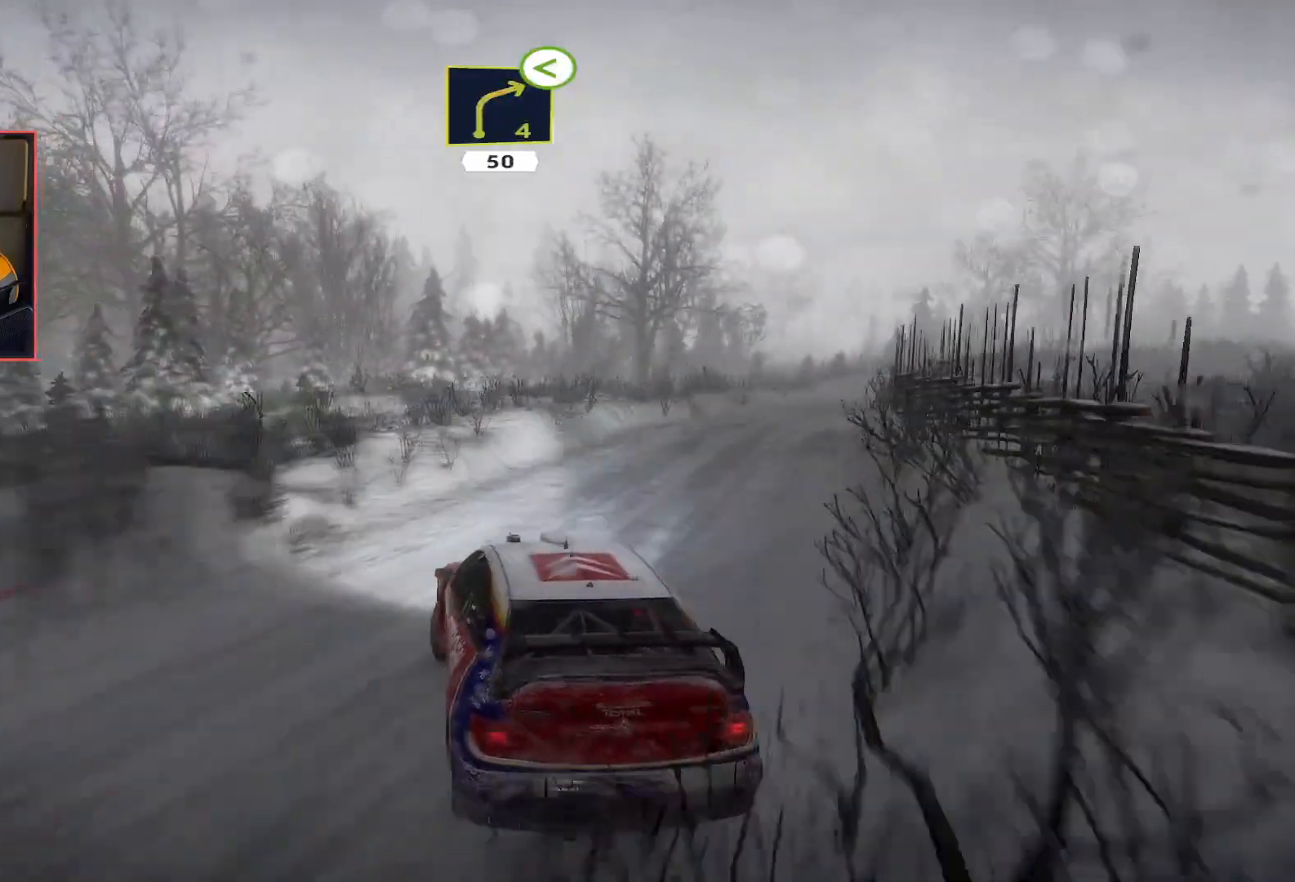
{"buttons": ["R2"], "left_stick": "left", "right_stick": "center", "events": [[267, "left_stick", "center"], [350, "left_stick", "left"]]}
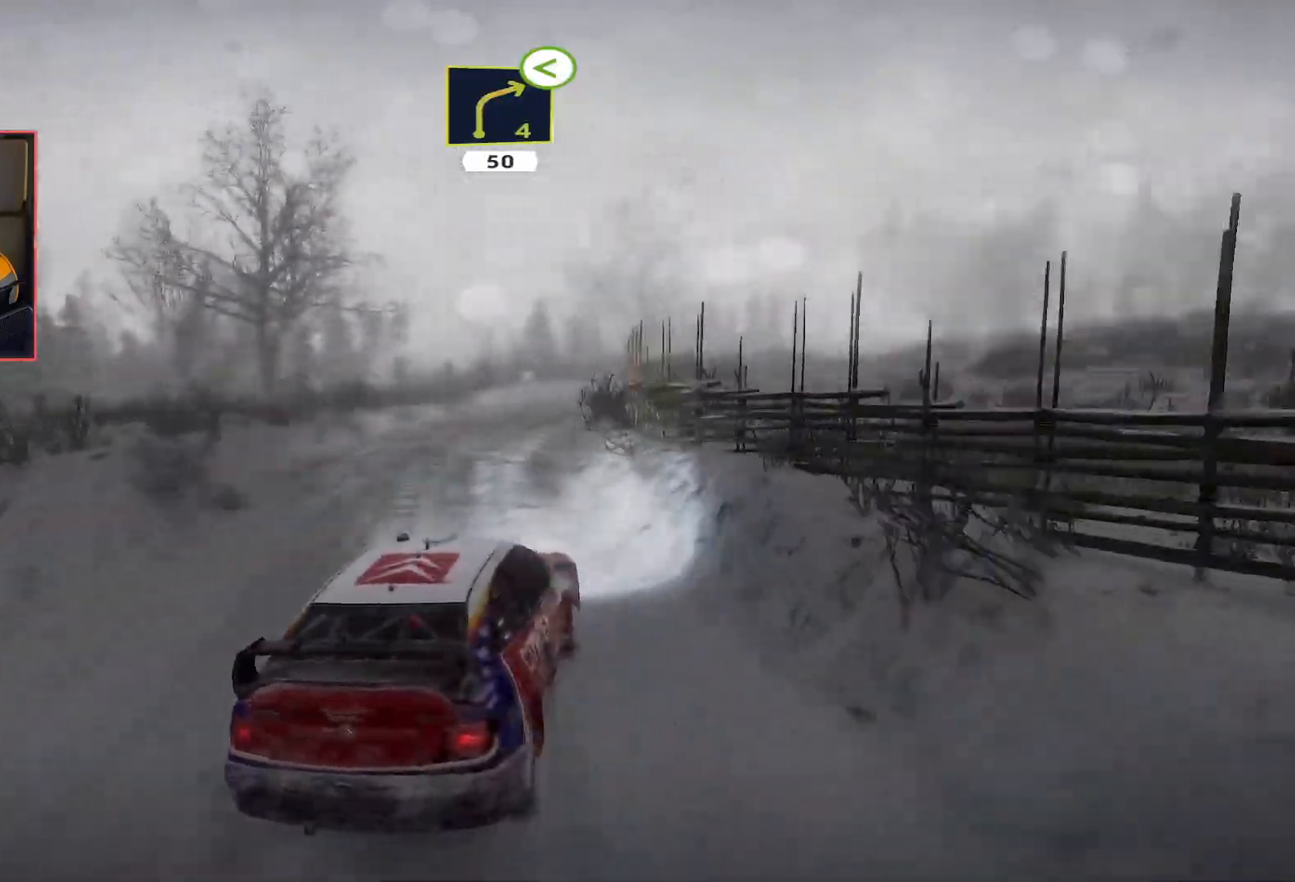
{"buttons": ["R2"], "left_stick": "down-left", "right_stick": "center", "events": [[67, "A", "down"], [67, "R2", "up"], [317, "A", "up"], [383, "R2", "down"], [417, "left_stick", "center"], [500, "left_stick", "down-left"]]}